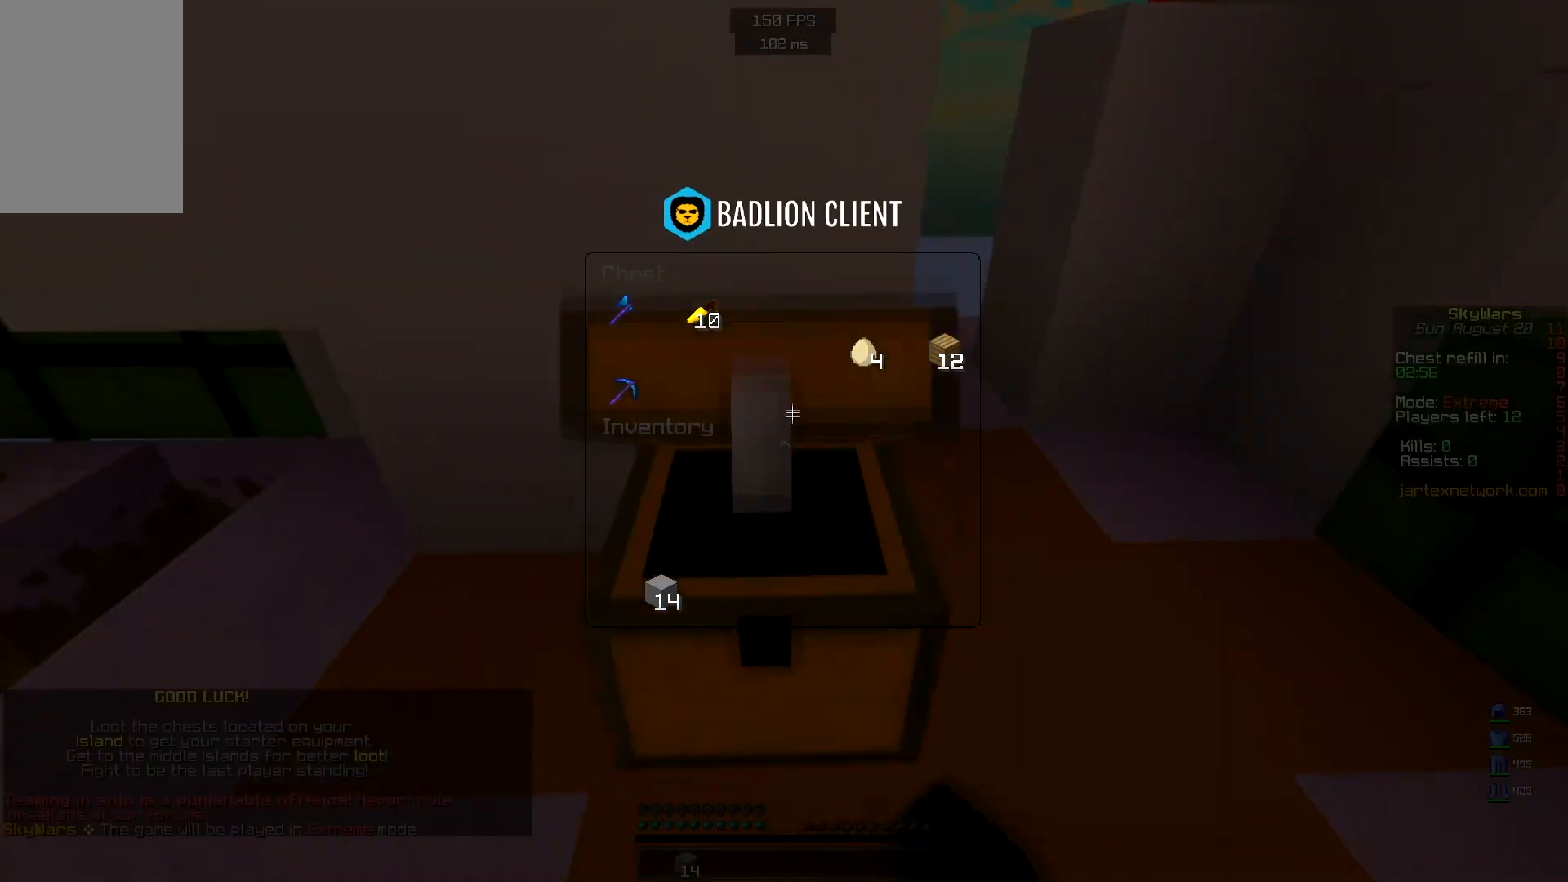
Gameplay with keyboard and mouse; each line is a JSON object with the keys and mouse buttons held at the frame after it. "events" lists presses ("down") and releases ("up") of "a", "d", "s", "space", "w", "mouse_left" and "mouse_right" between this image and that frame as [ms after this image, input, new state], when the widget could be followed in between. "mouse_left", "mouse_right" = the "left", "right" buttons of the "mouse" list. No other keys are recorded. Fast repeated clicks can show as one long hold. Mouse movement is not recorded.
{"keys": [], "mouse": [], "events": []}
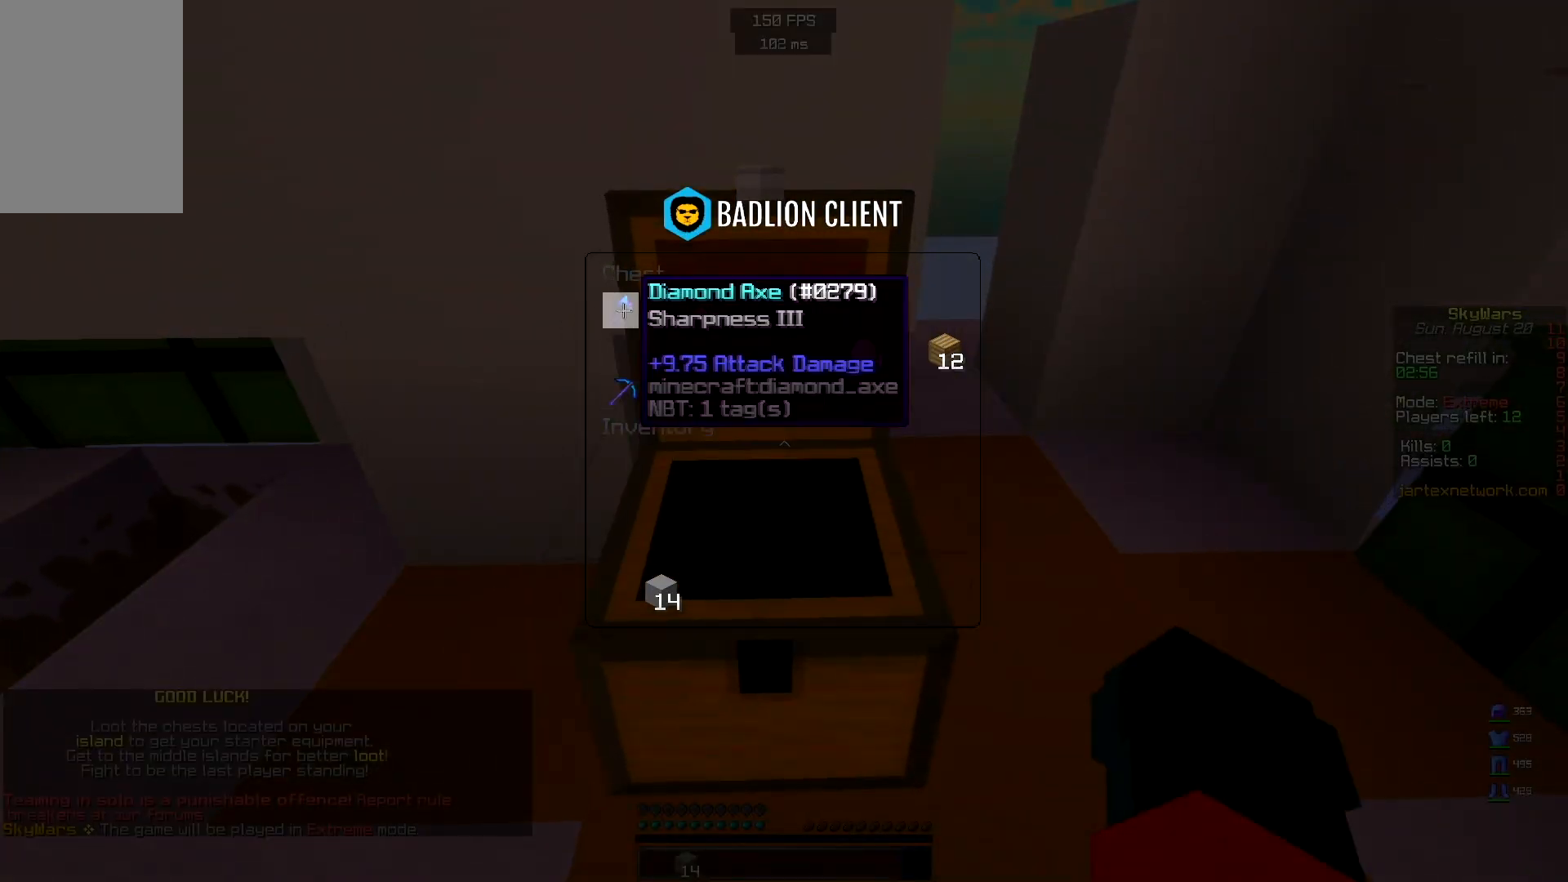
{"keys": [], "mouse": [], "events": []}
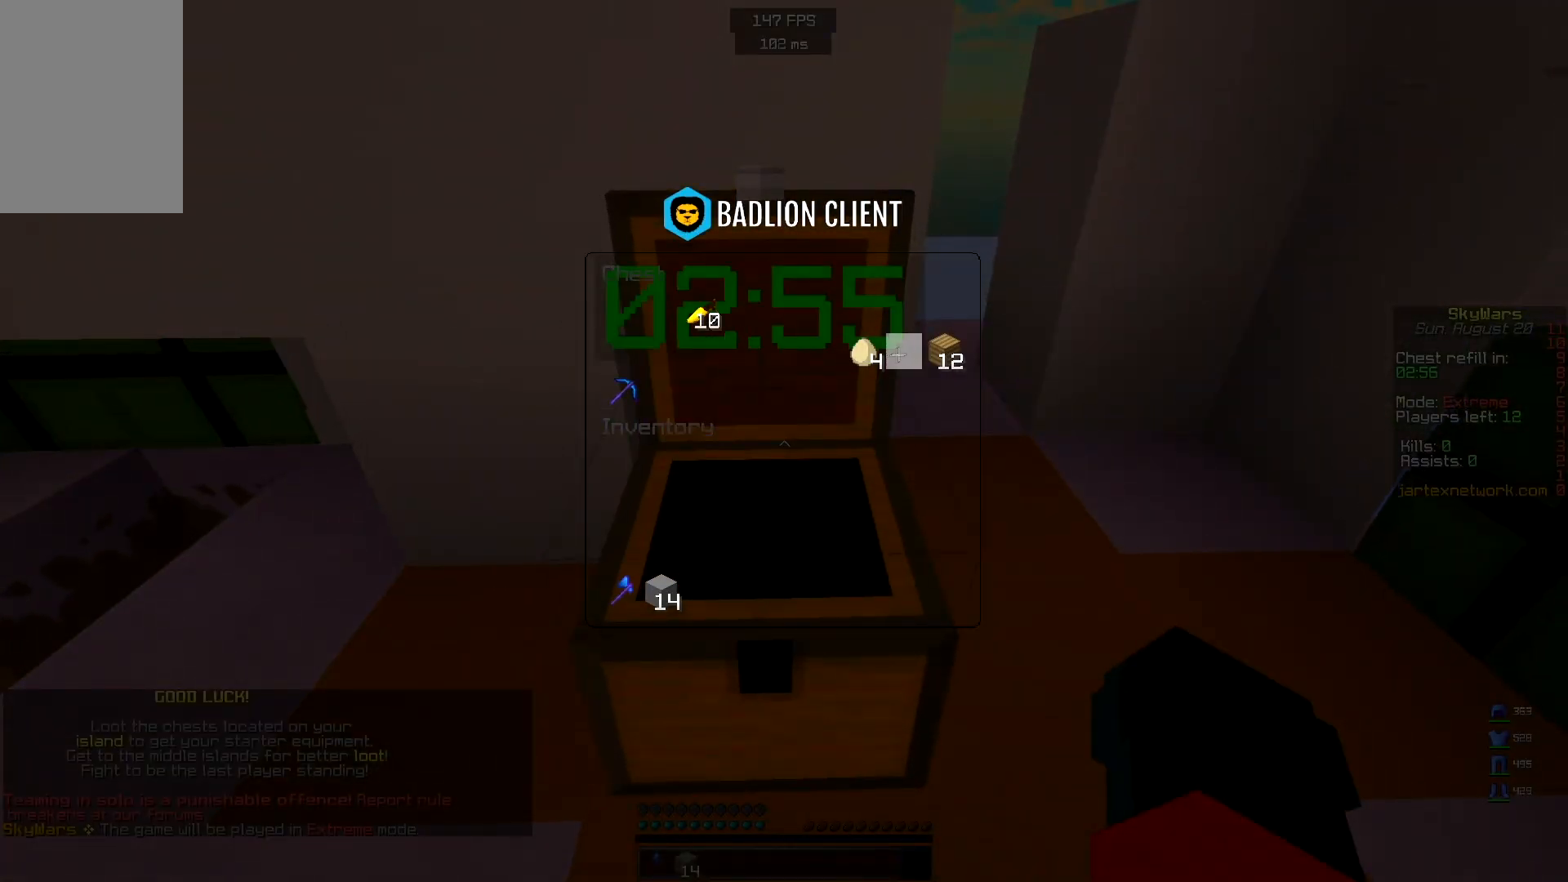
{"keys": [], "mouse": [], "events": []}
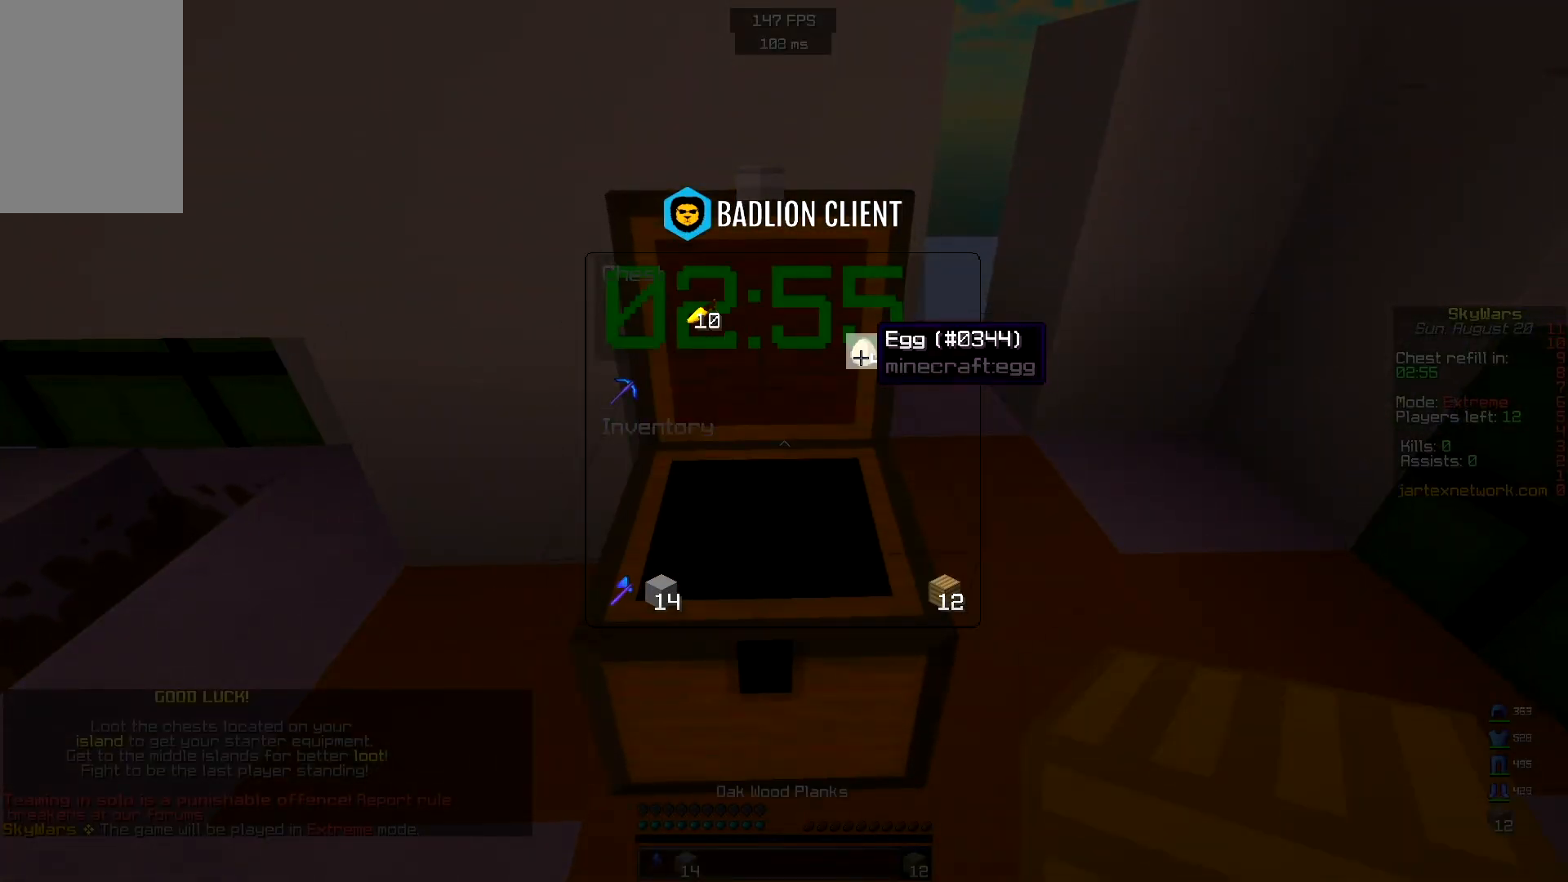
{"keys": [], "mouse": [], "events": []}
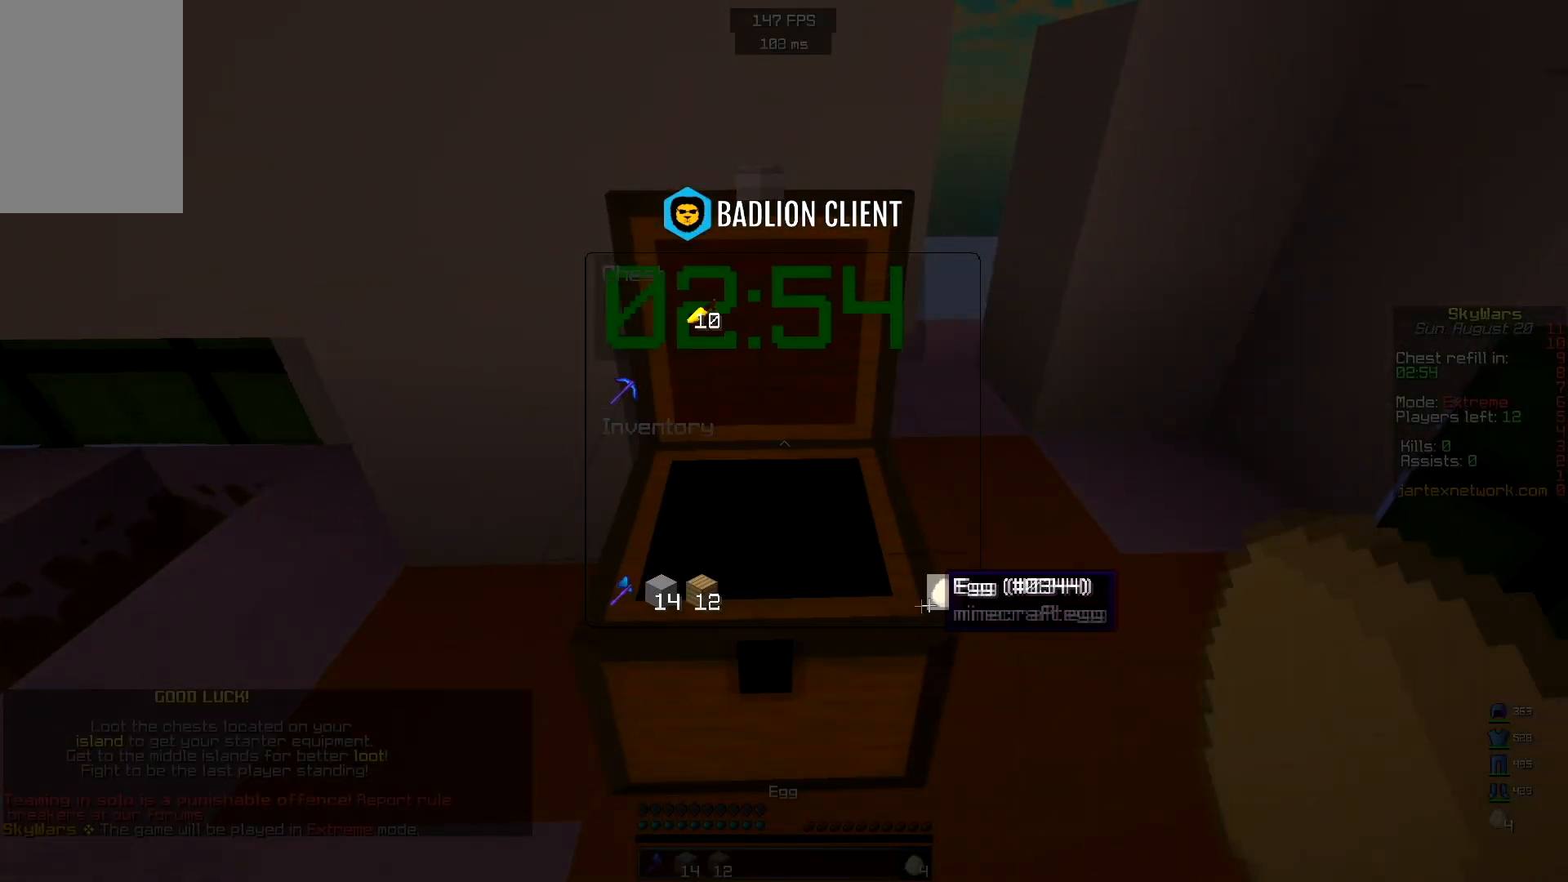
{"keys": ["w"], "mouse": [], "events": [[117, "w", "down"]]}
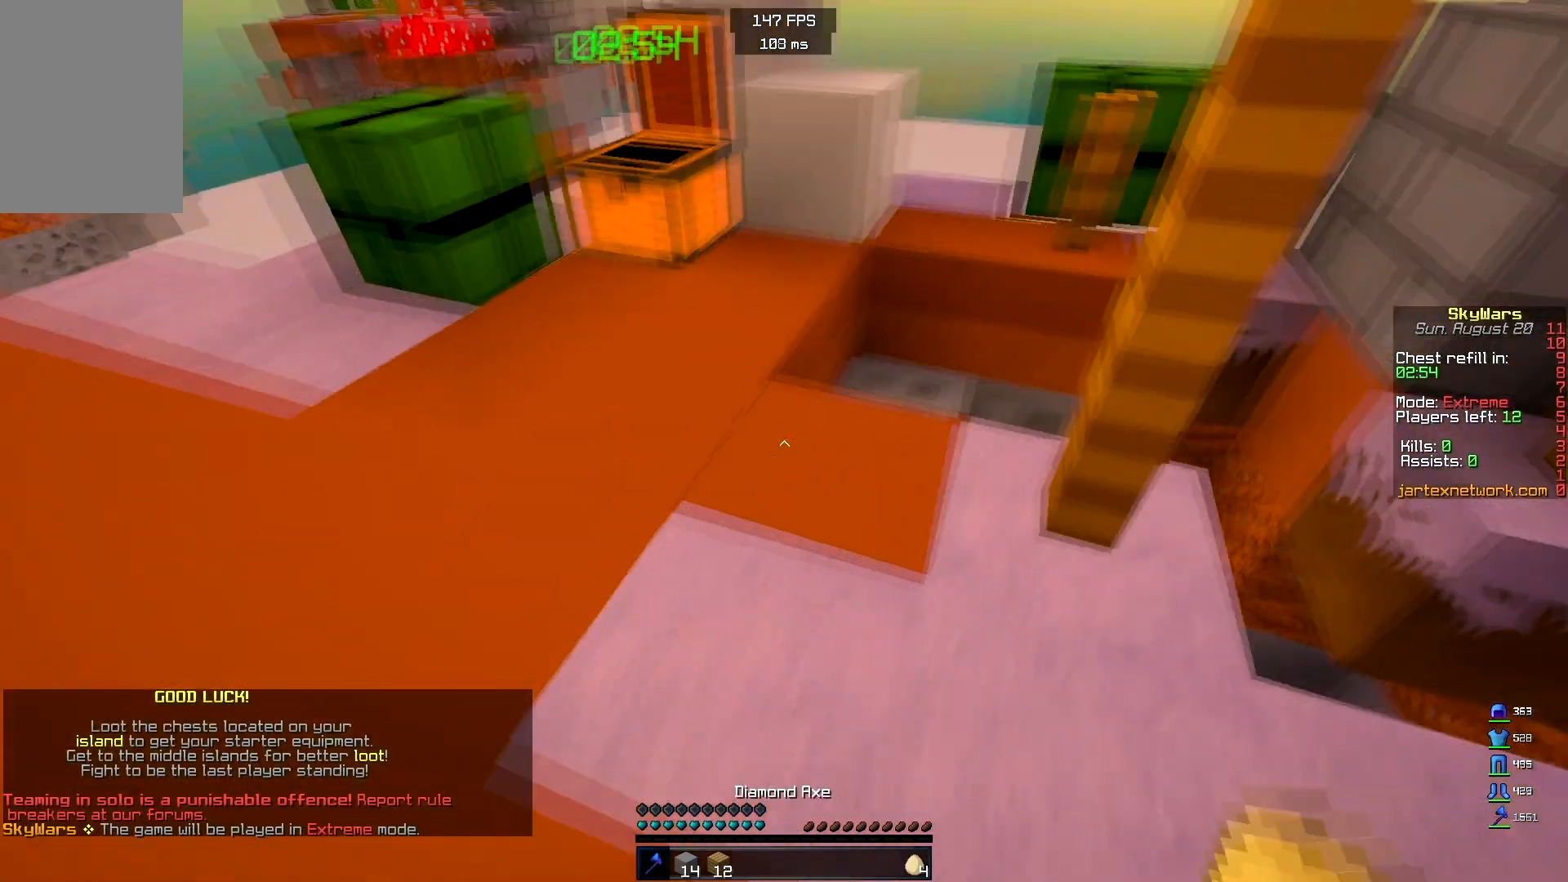
{"keys": ["a", "w"], "mouse": [], "events": [[317, "a", "down"]]}
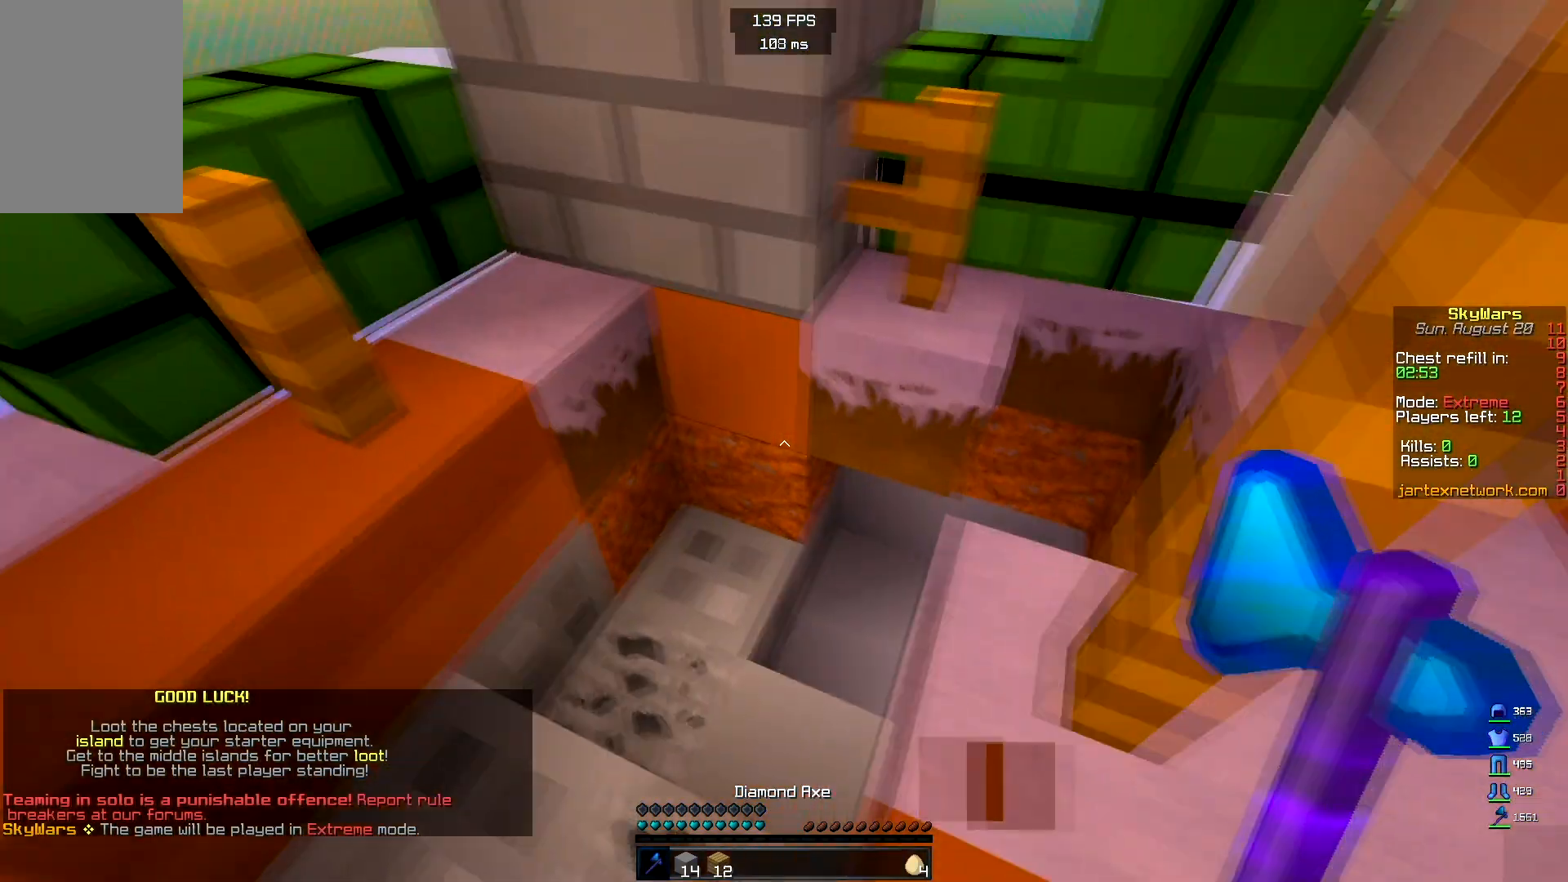
{"keys": ["w"], "mouse": [], "events": [[83, "a", "up"]]}
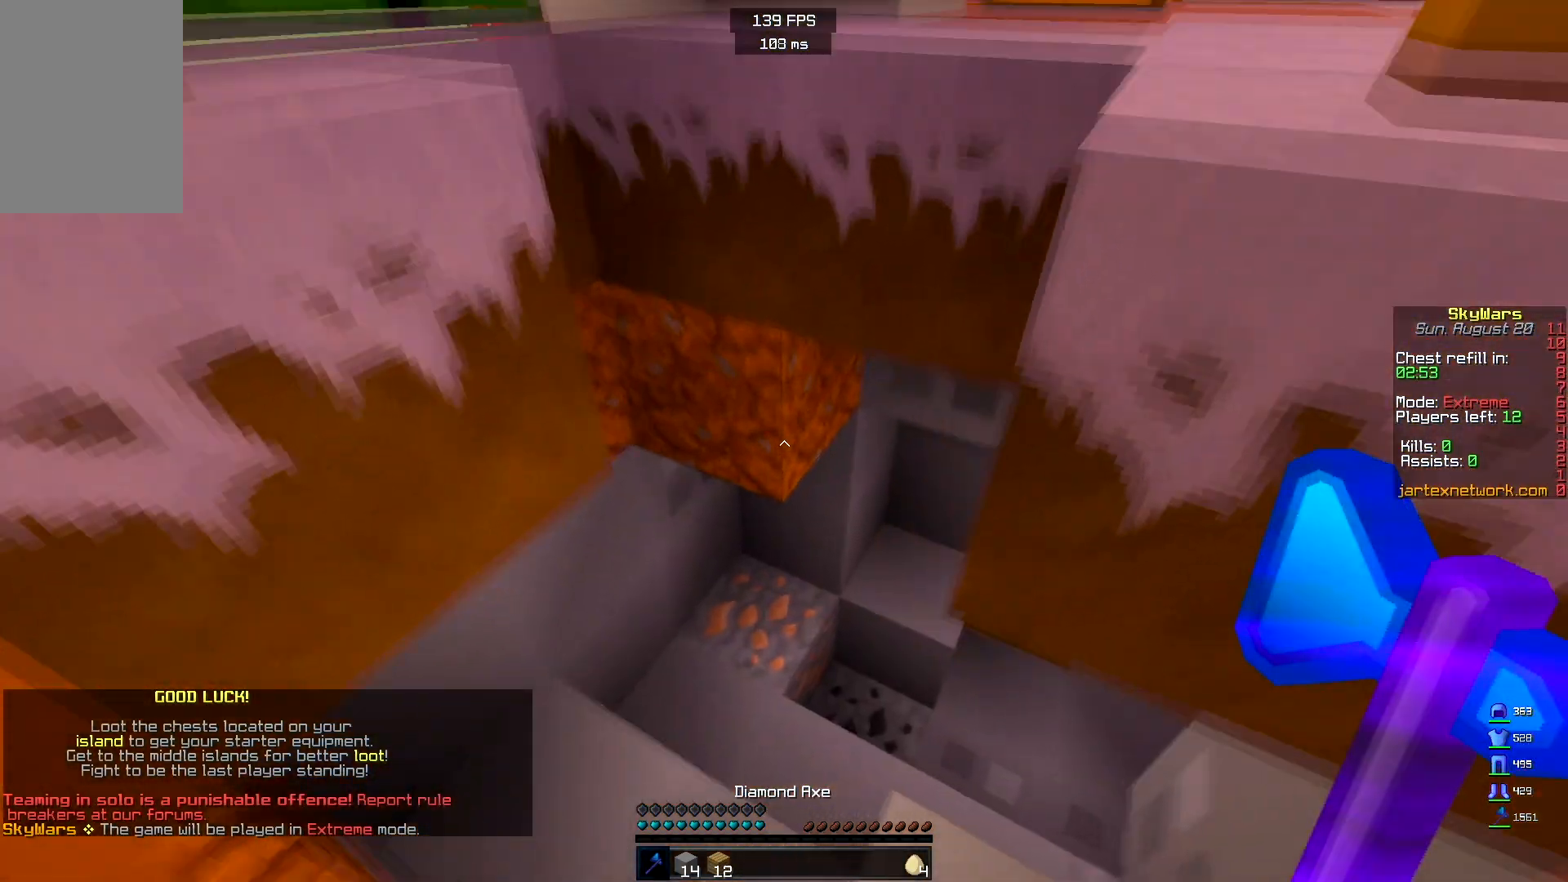
{"keys": ["w"], "mouse": [], "events": [[167, "a", "down"], [333, "a", "up"]]}
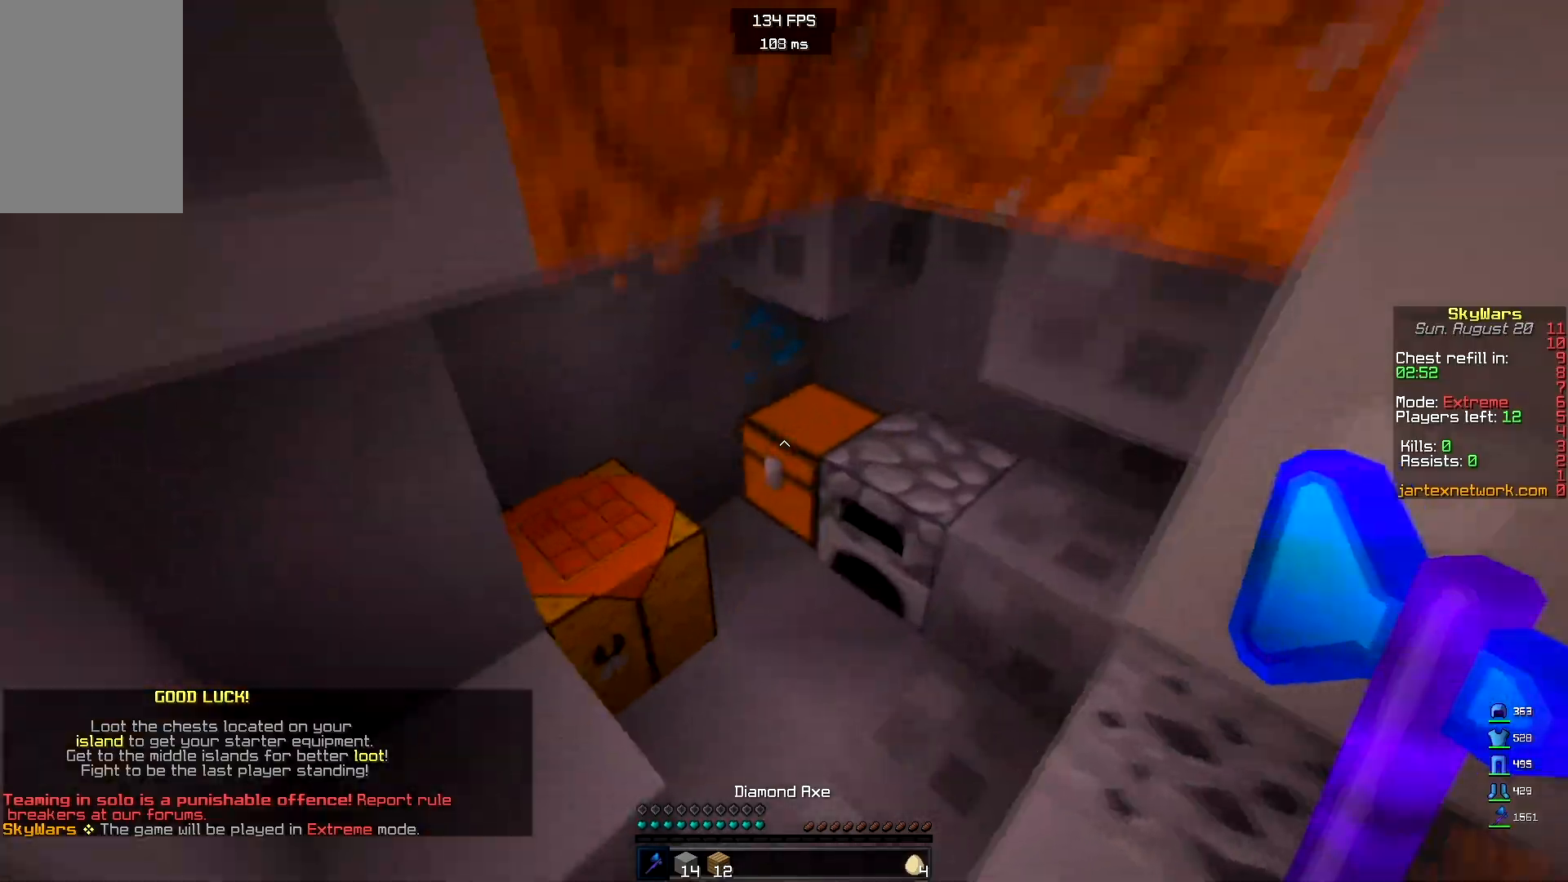
{"keys": [], "mouse": [], "events": [[33, "mouse_right", "down"], [200, "mouse_right", "up"], [233, "w", "up"]]}
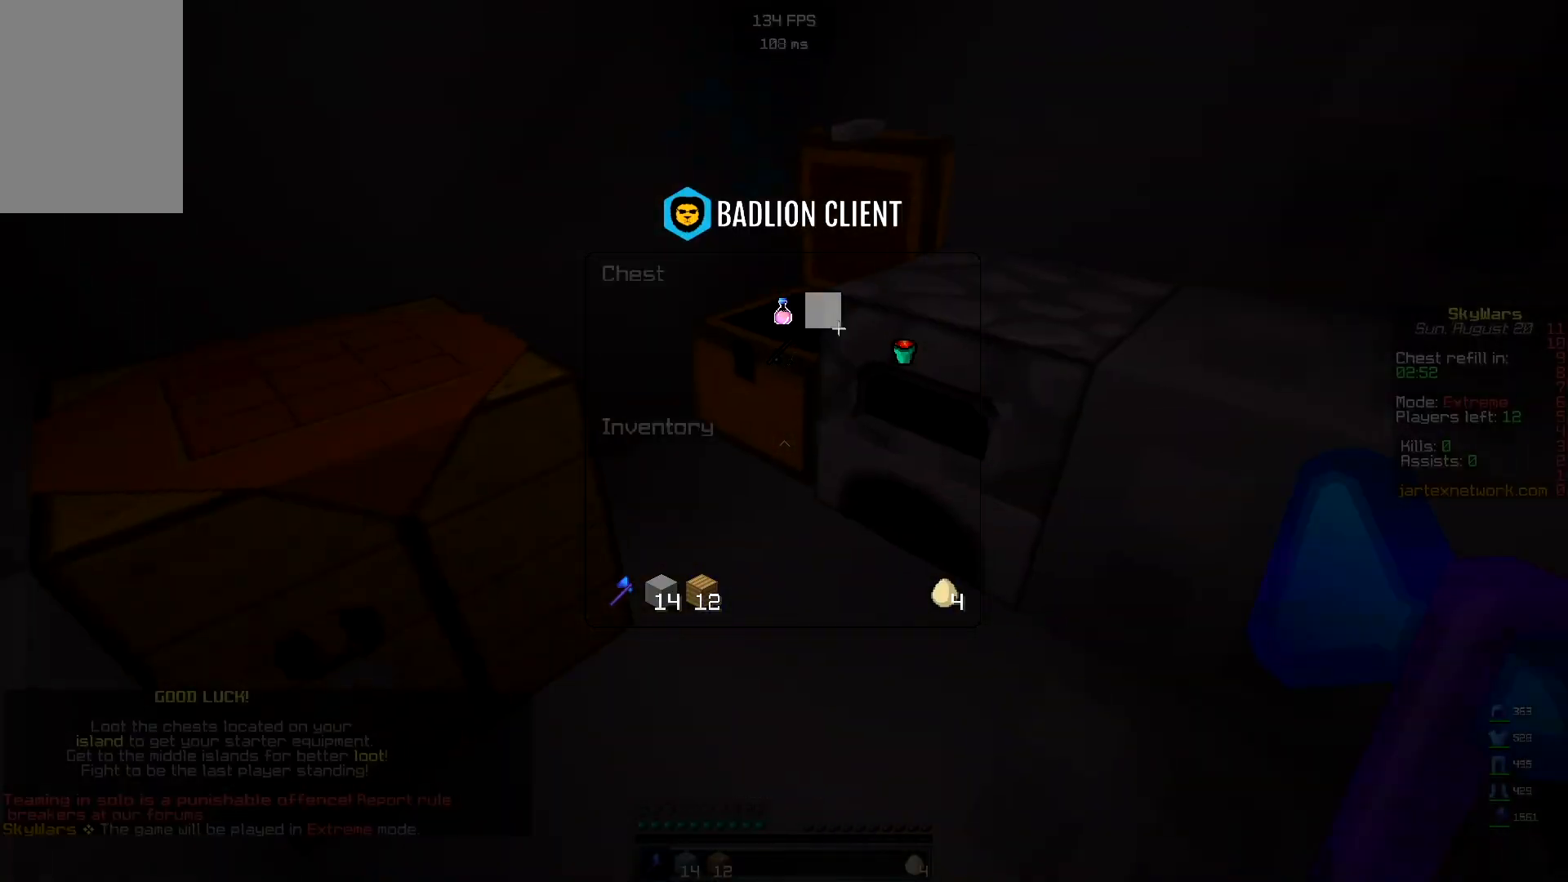
{"keys": [], "mouse": [], "events": []}
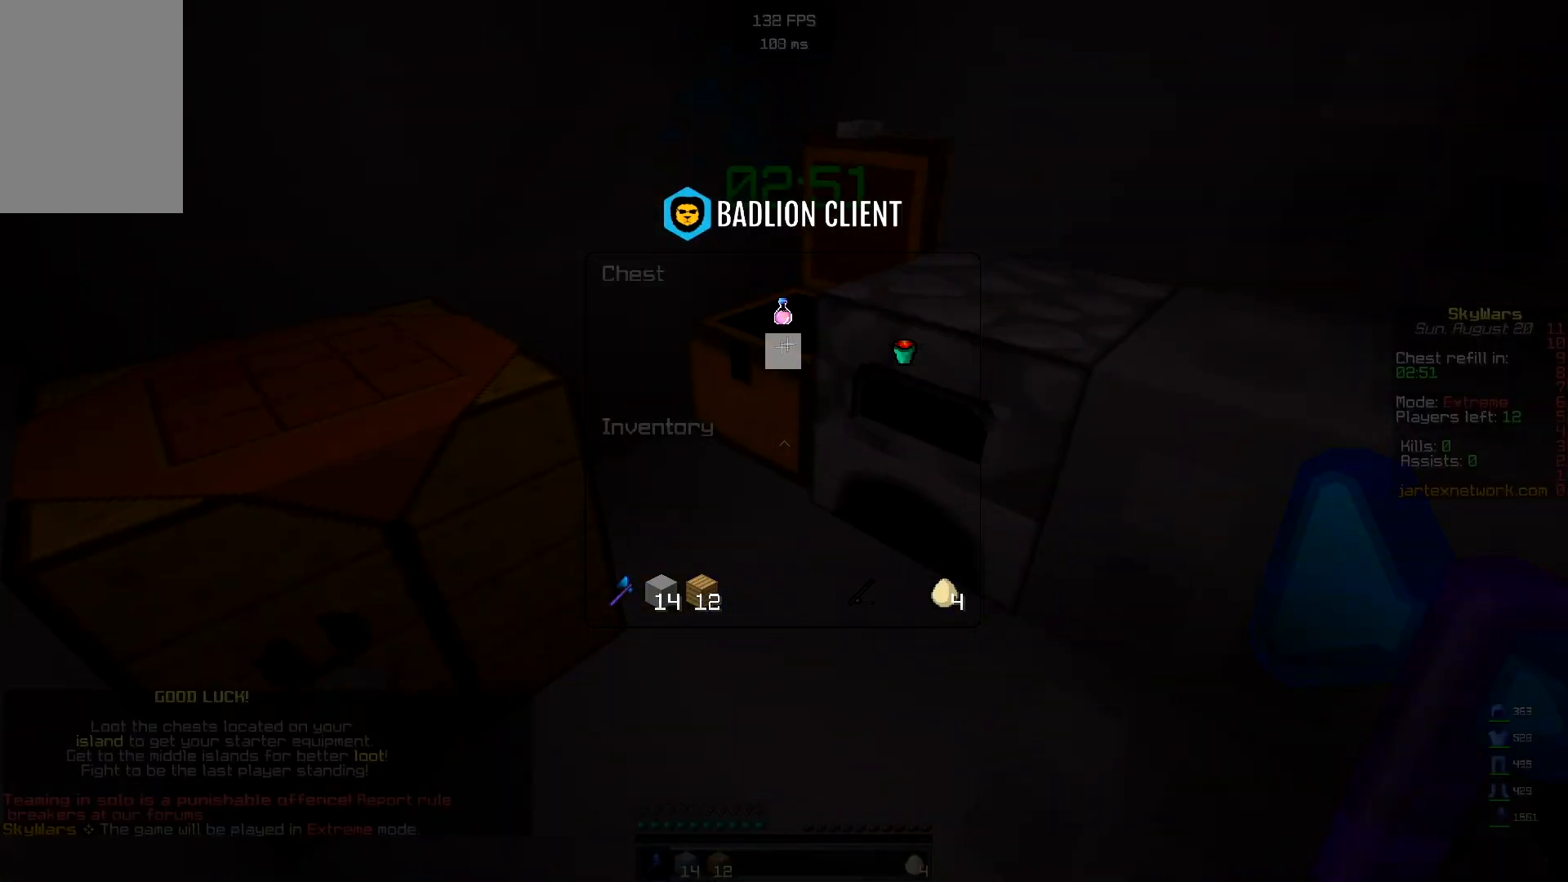
{"keys": [], "mouse": [], "events": []}
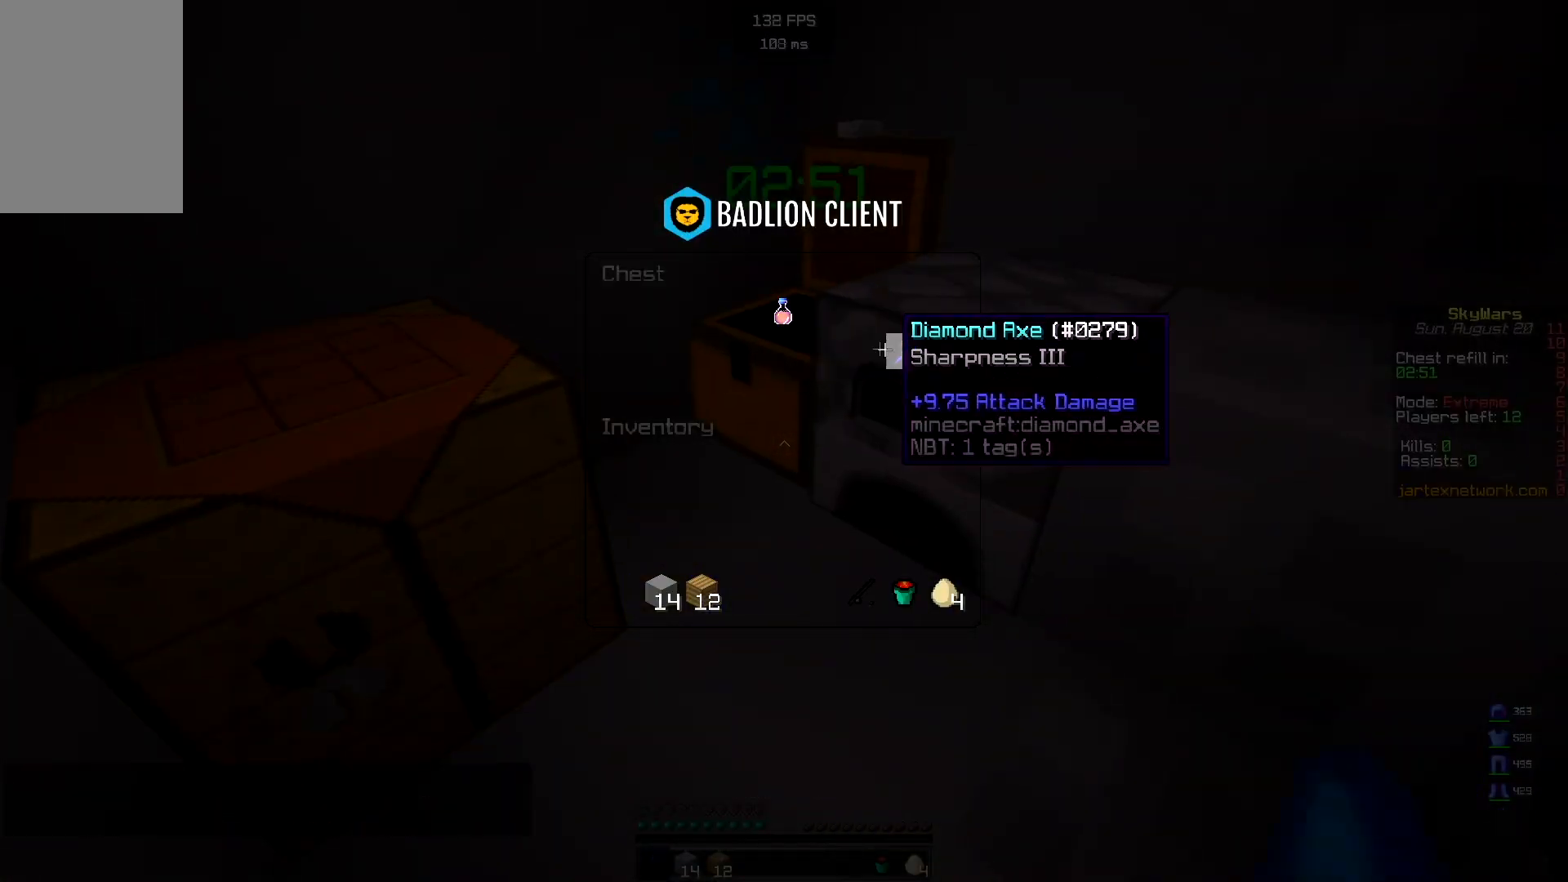
{"keys": [], "mouse": [], "events": []}
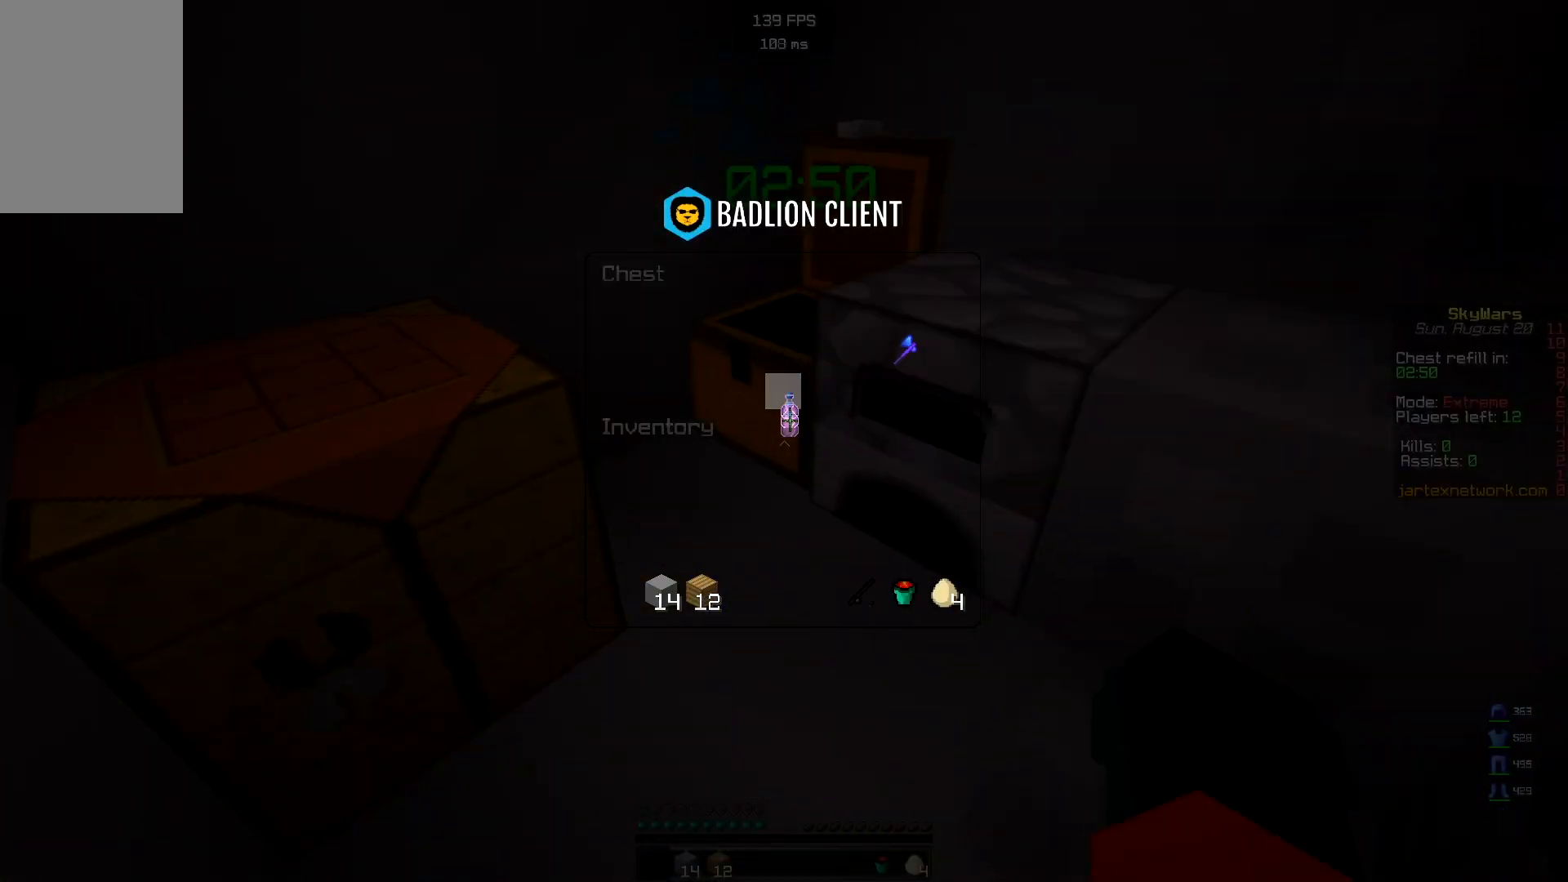
{"keys": [], "mouse": [], "events": []}
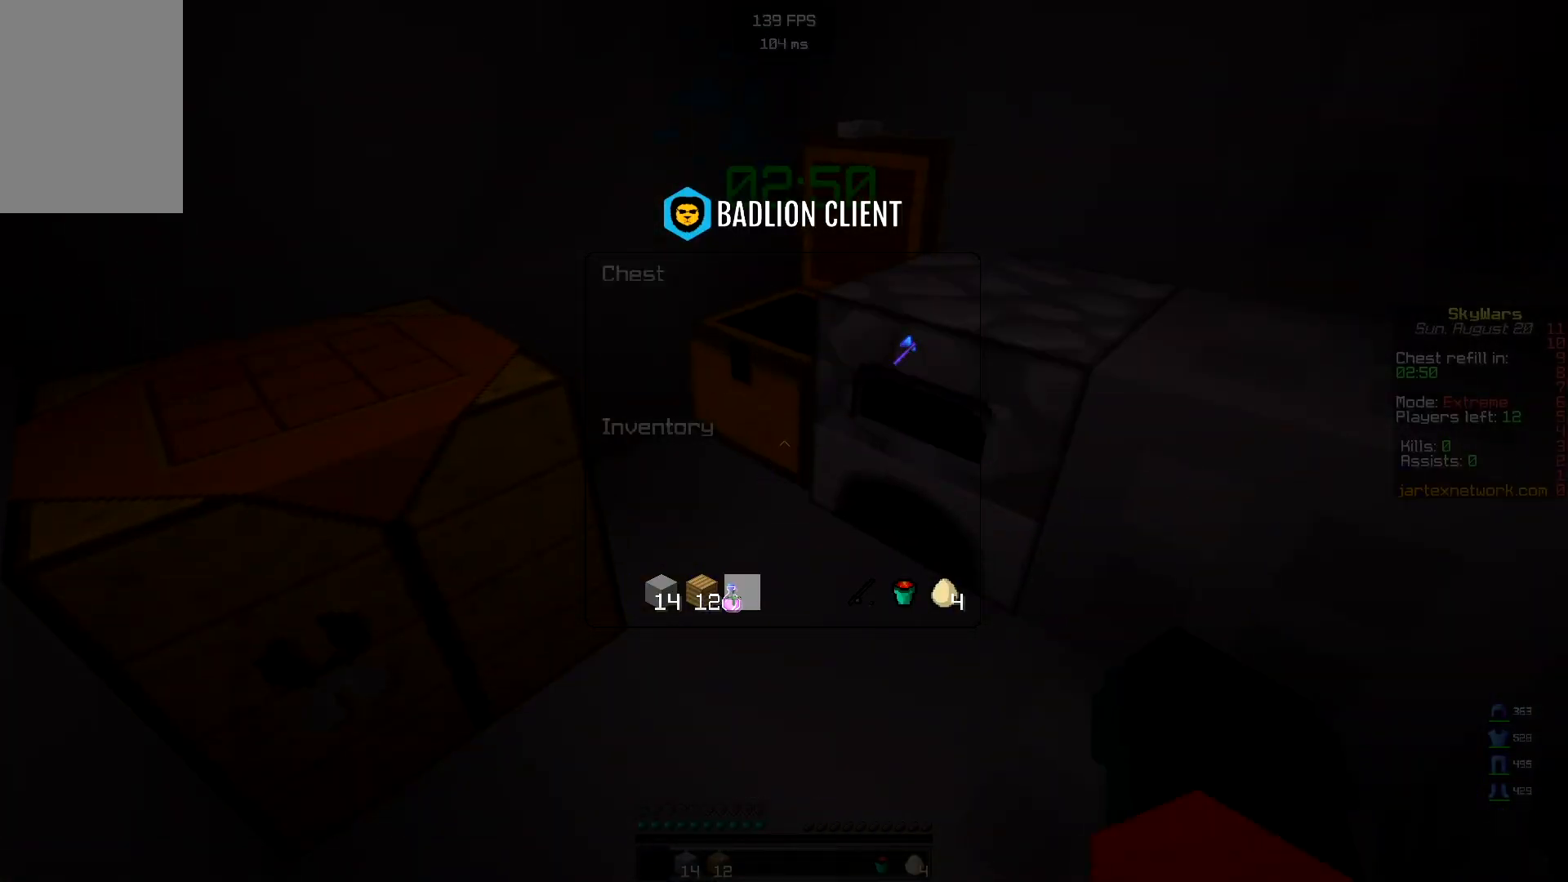
{"keys": [], "mouse": [], "events": []}
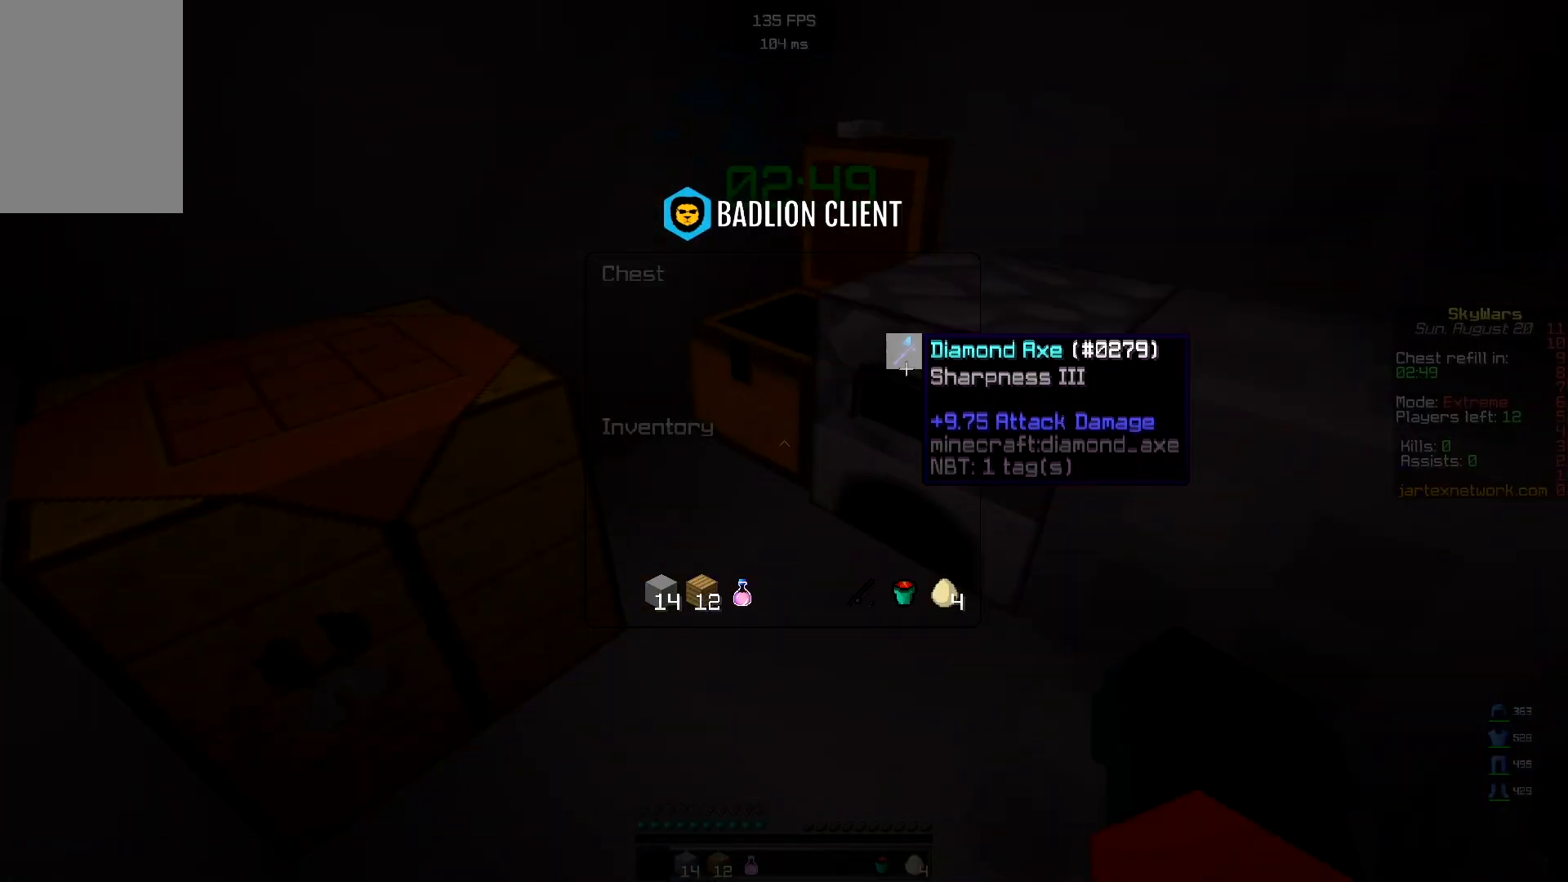
{"keys": [], "mouse": [], "events": []}
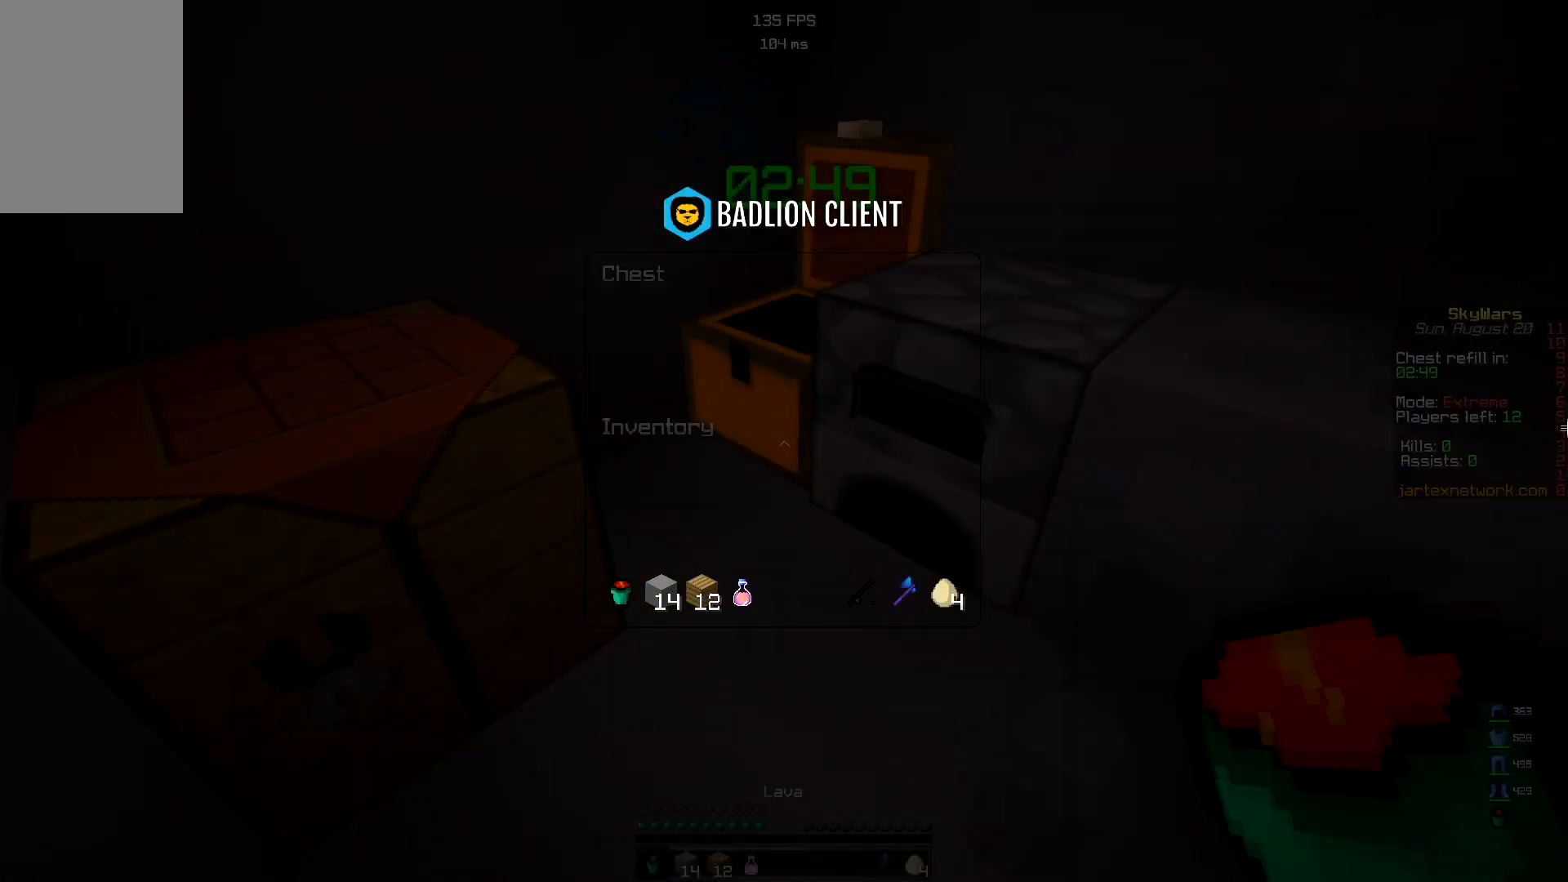
{"keys": [], "mouse": [], "events": []}
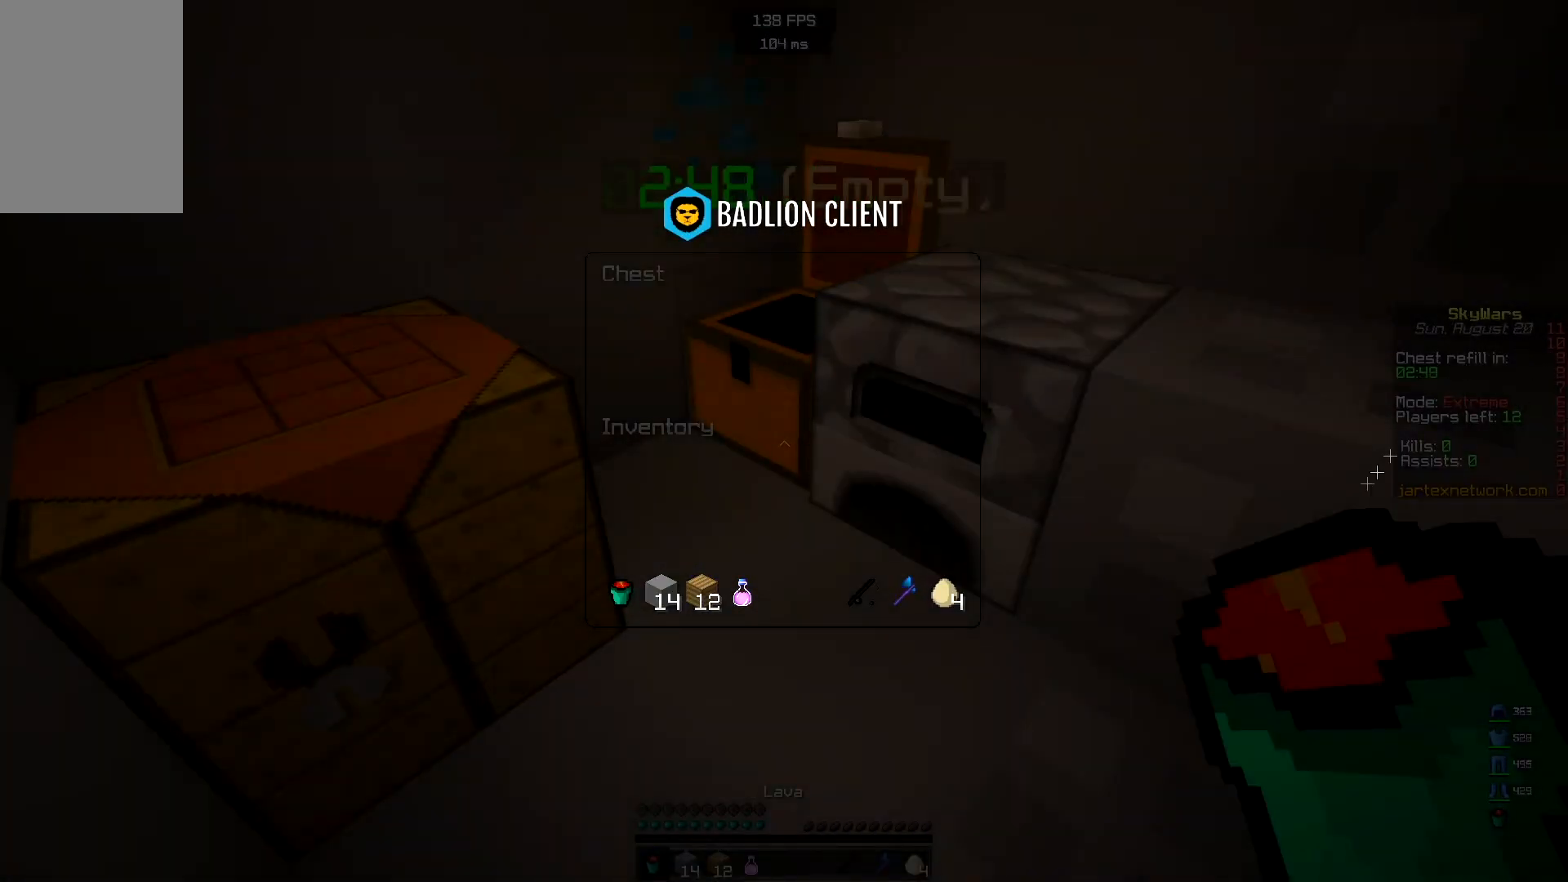
{"keys": [], "mouse": [], "events": []}
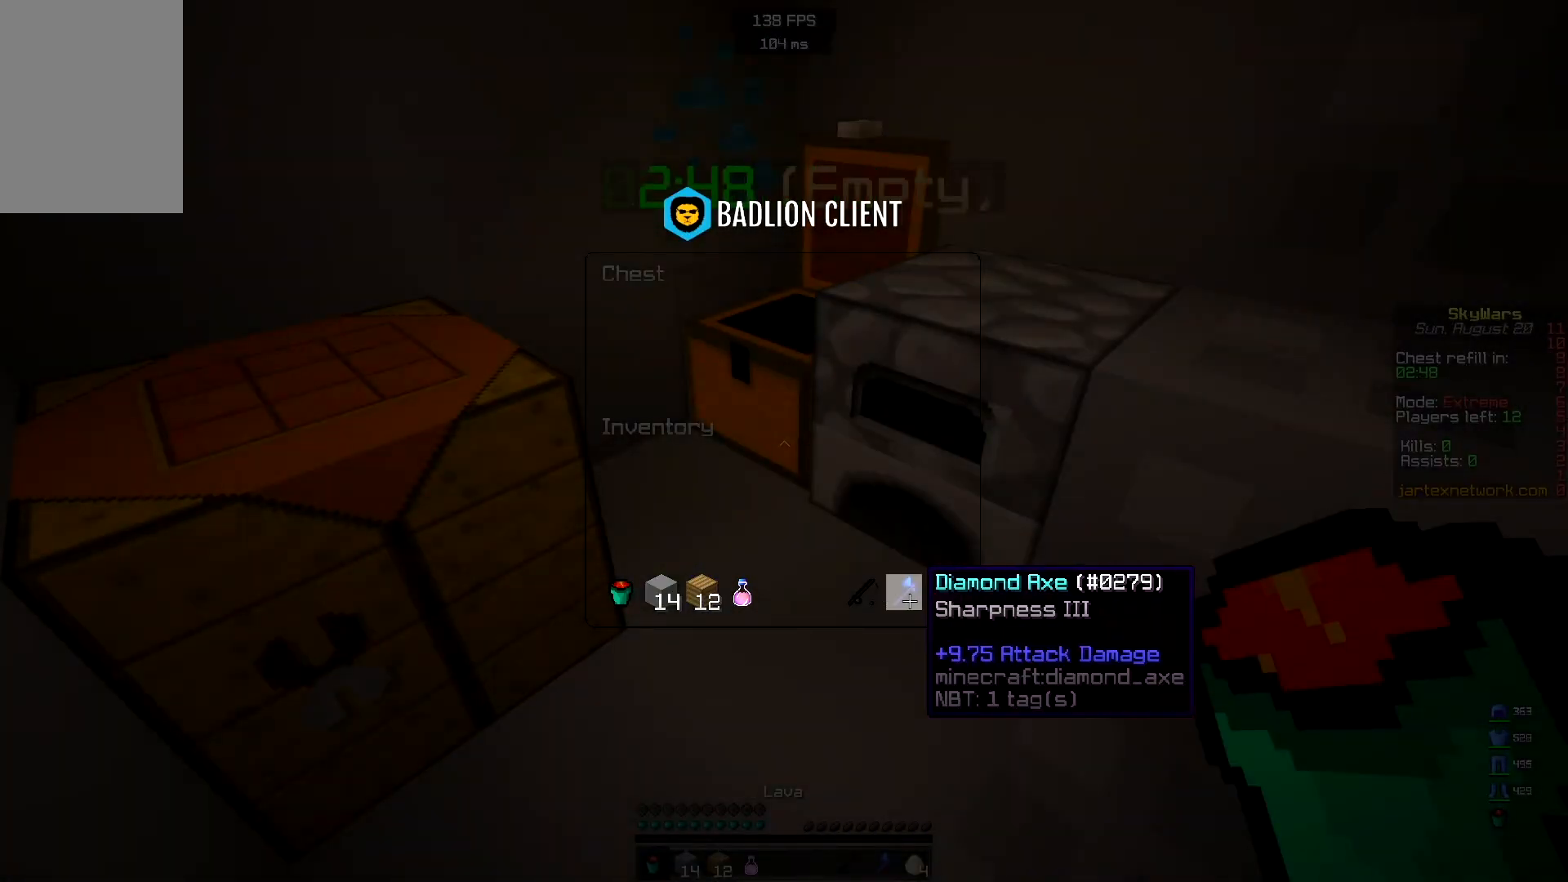
{"keys": ["d", "w"], "mouse": [], "events": [[433, "w", "down"], [483, "d", "down"]]}
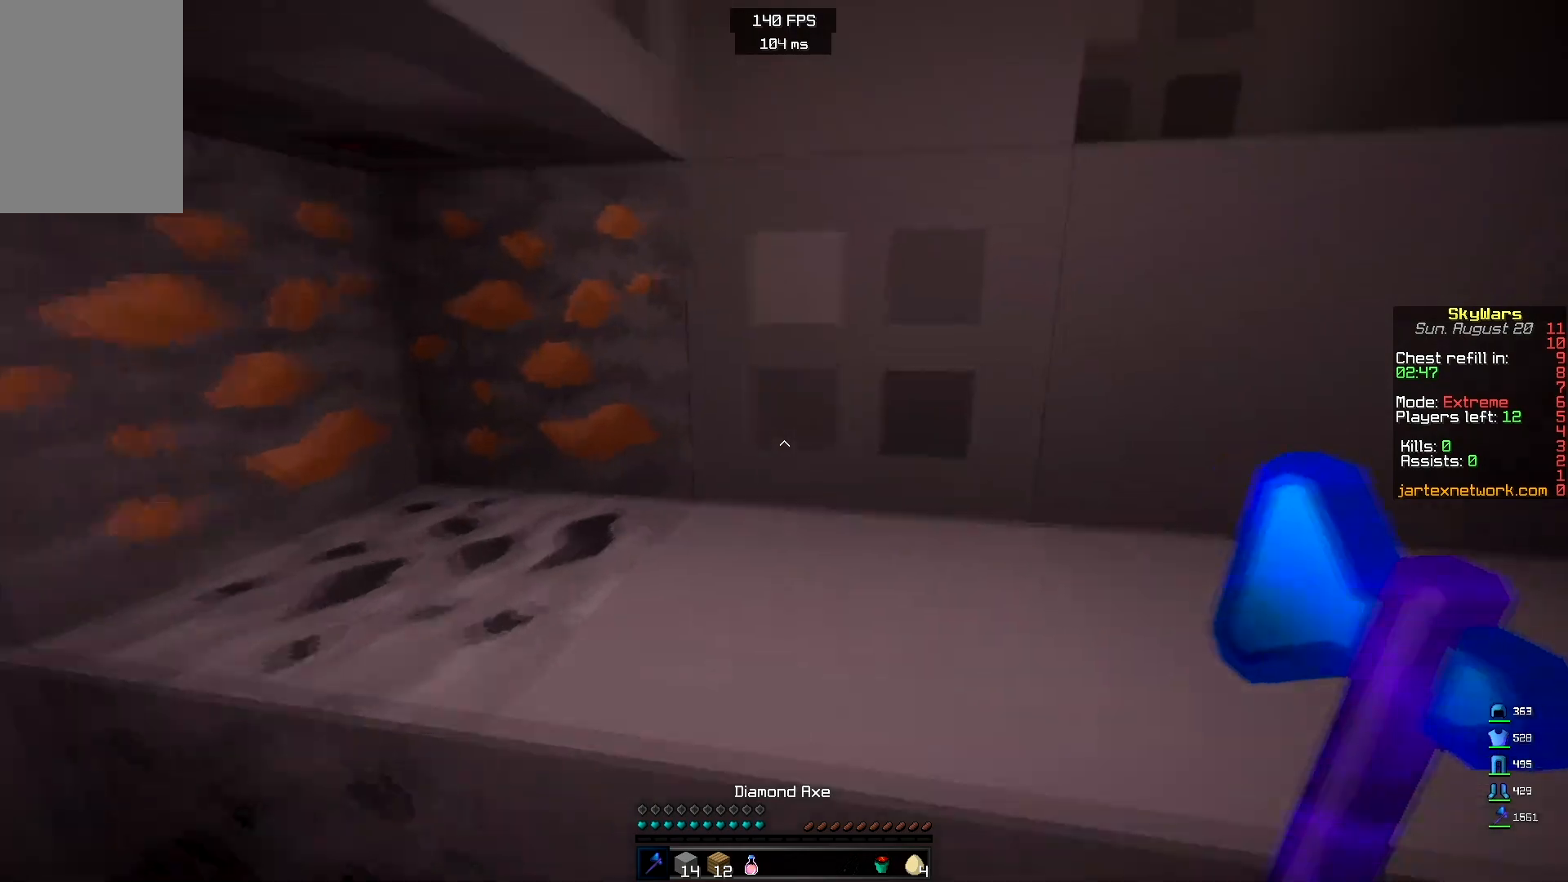
{"keys": ["d", "w"], "mouse": [], "events": [[117, "space", "down"], [383, "space", "up"]]}
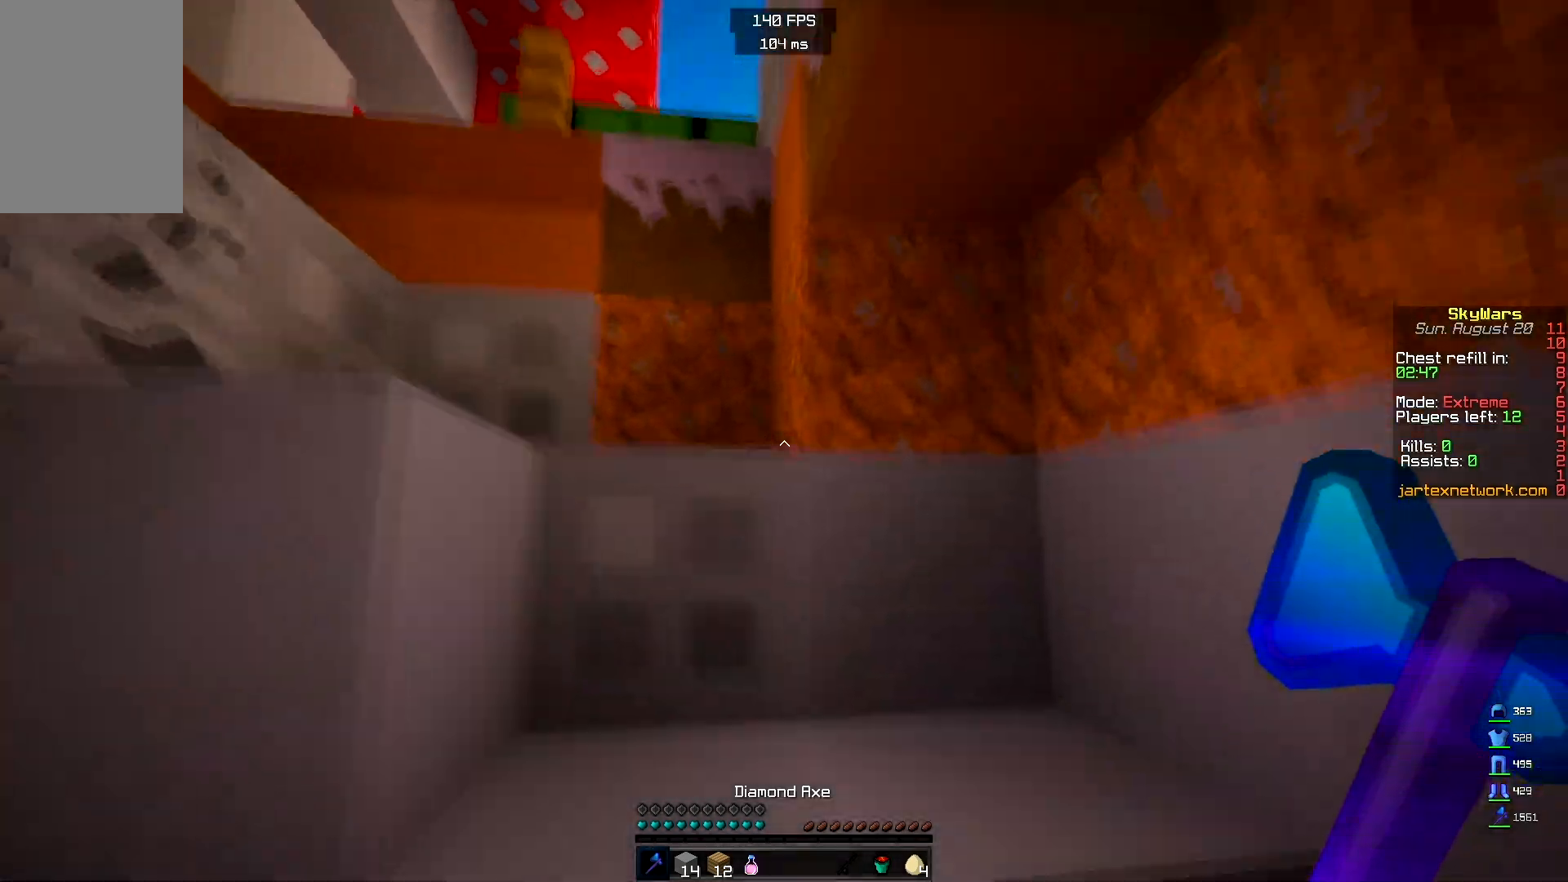
{"keys": ["space", "w"], "mouse": ["left"], "events": [[50, "space", "down"], [83, "d", "up"], [83, "mouse_left", "down"], [250, "mouse_left", "up"], [267, "space", "up"], [283, "a", "down"], [383, "mouse_left", "down"], [450, "space", "down"], [483, "a", "up"]]}
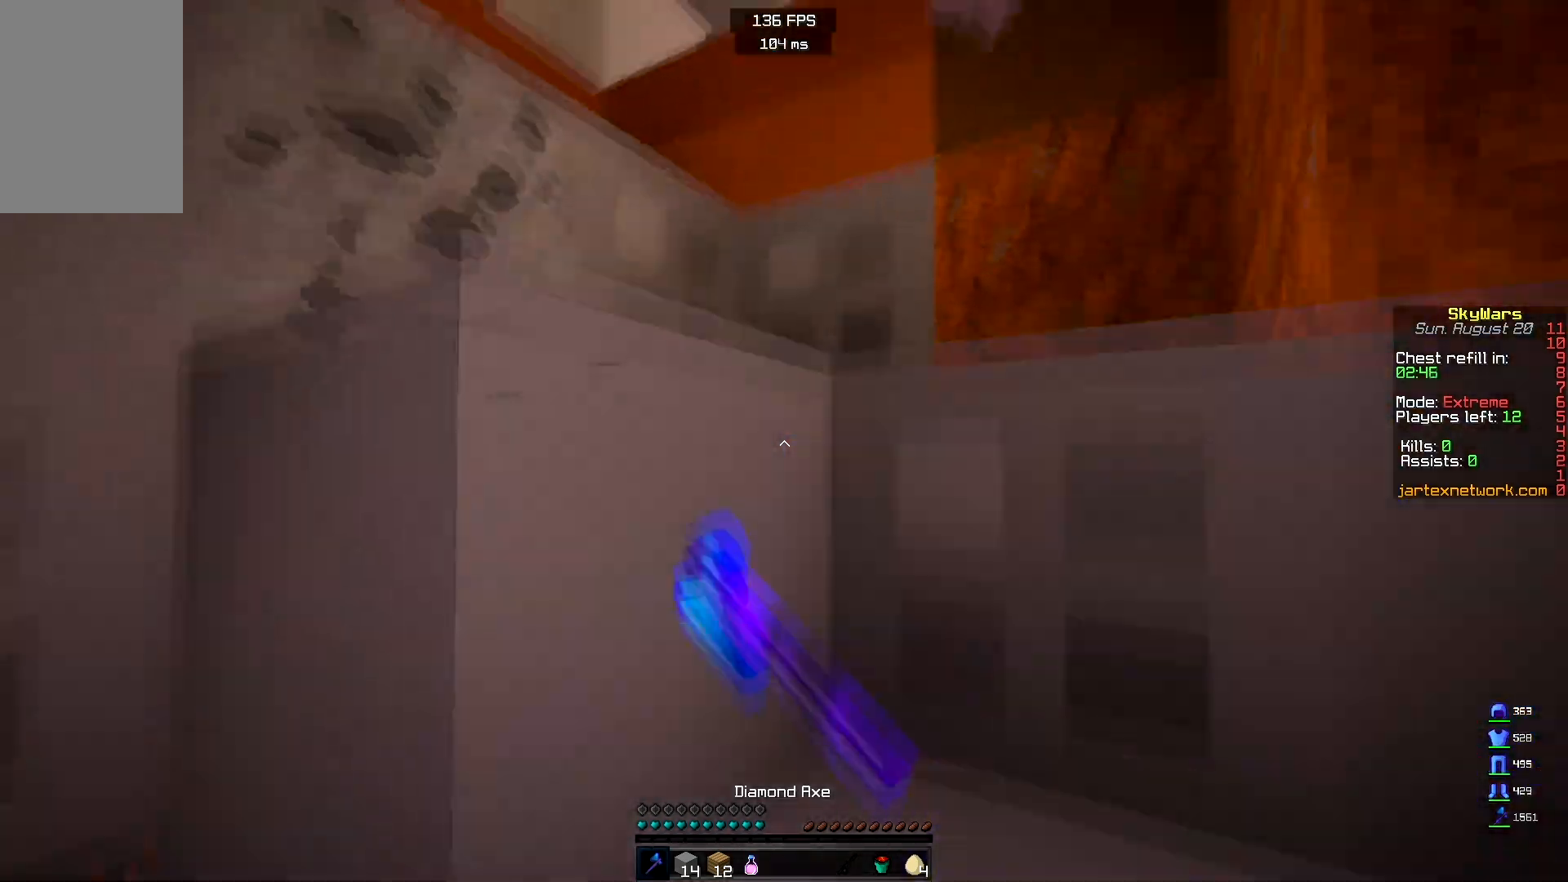
{"keys": ["d", "space", "w"], "mouse": [], "events": [[33, "d", "down"], [183, "space", "up"], [317, "space", "down"], [417, "mouse_left", "up"]]}
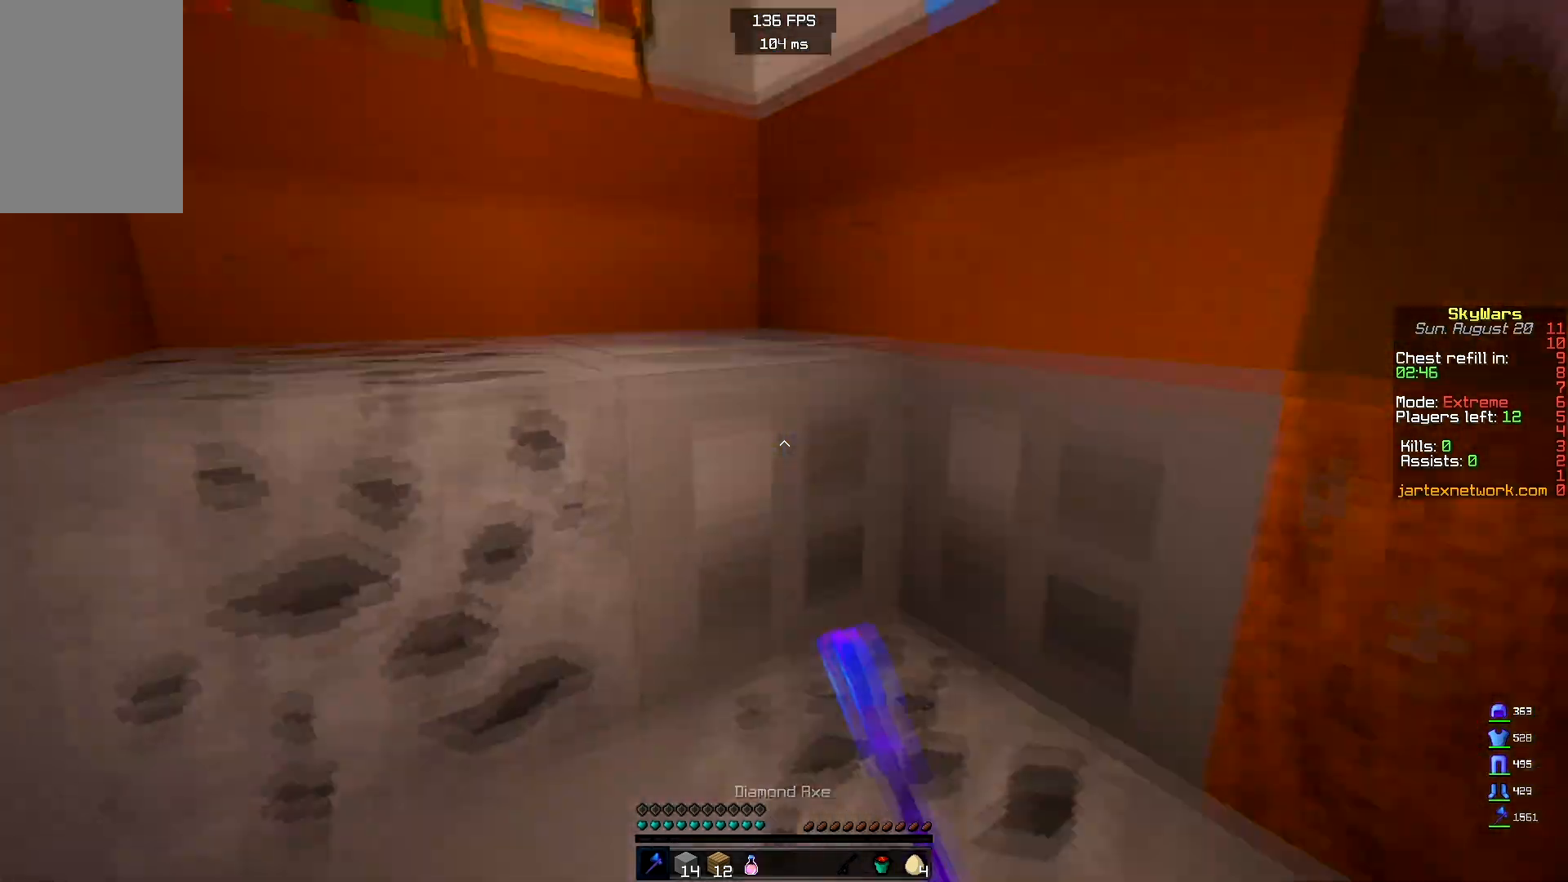
{"keys": ["space", "w"], "mouse": [], "events": [[33, "space", "up"], [267, "space", "down"], [317, "d", "up"]]}
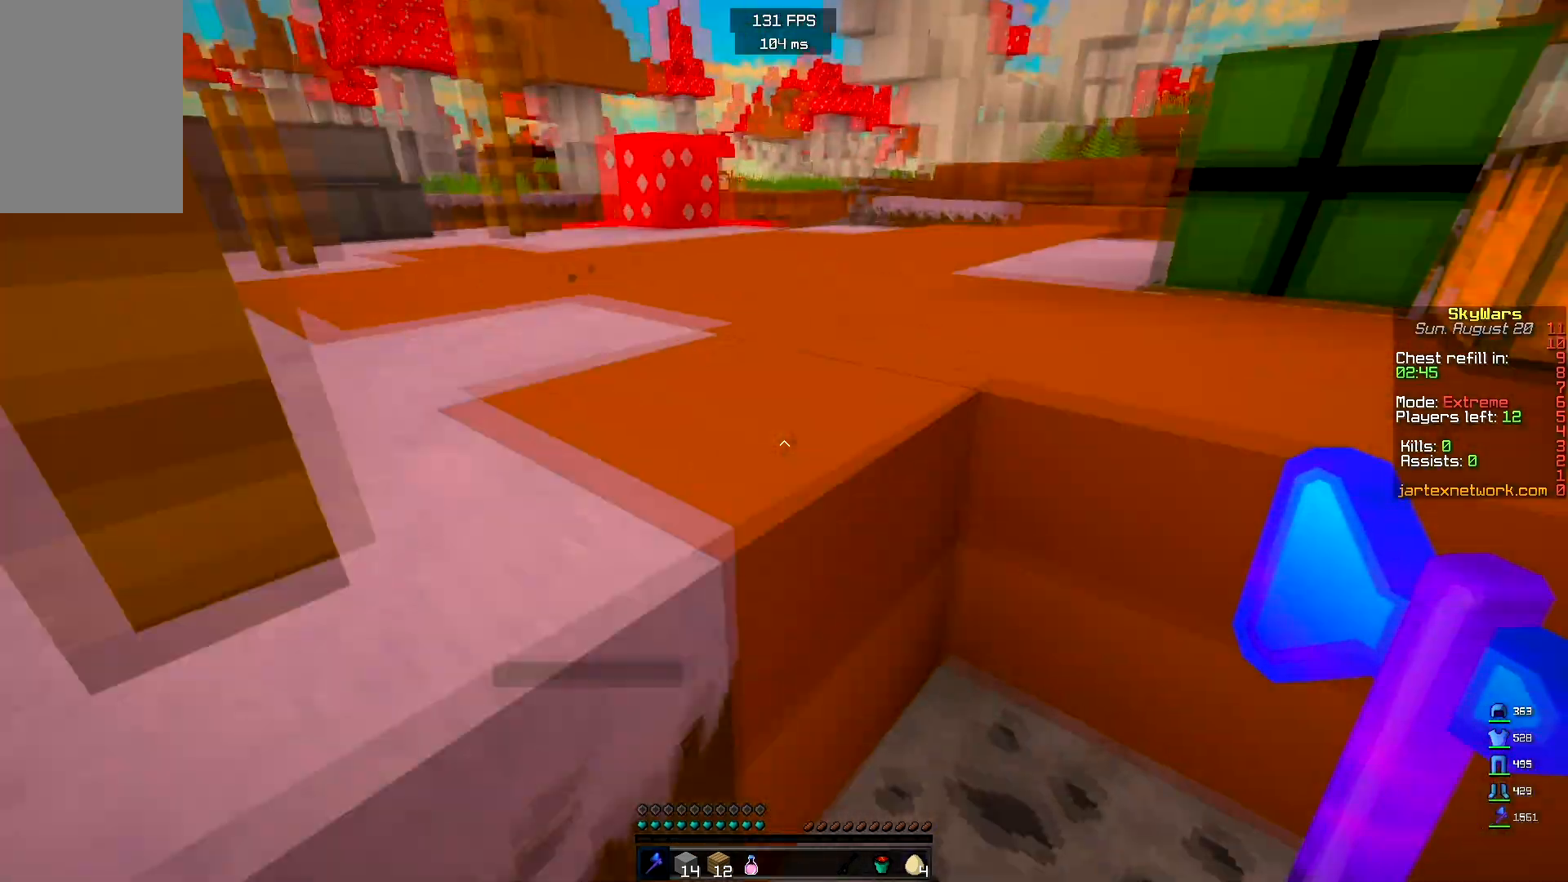
{"keys": ["a", "space", "w"], "mouse": [], "events": [[467, "a", "down"]]}
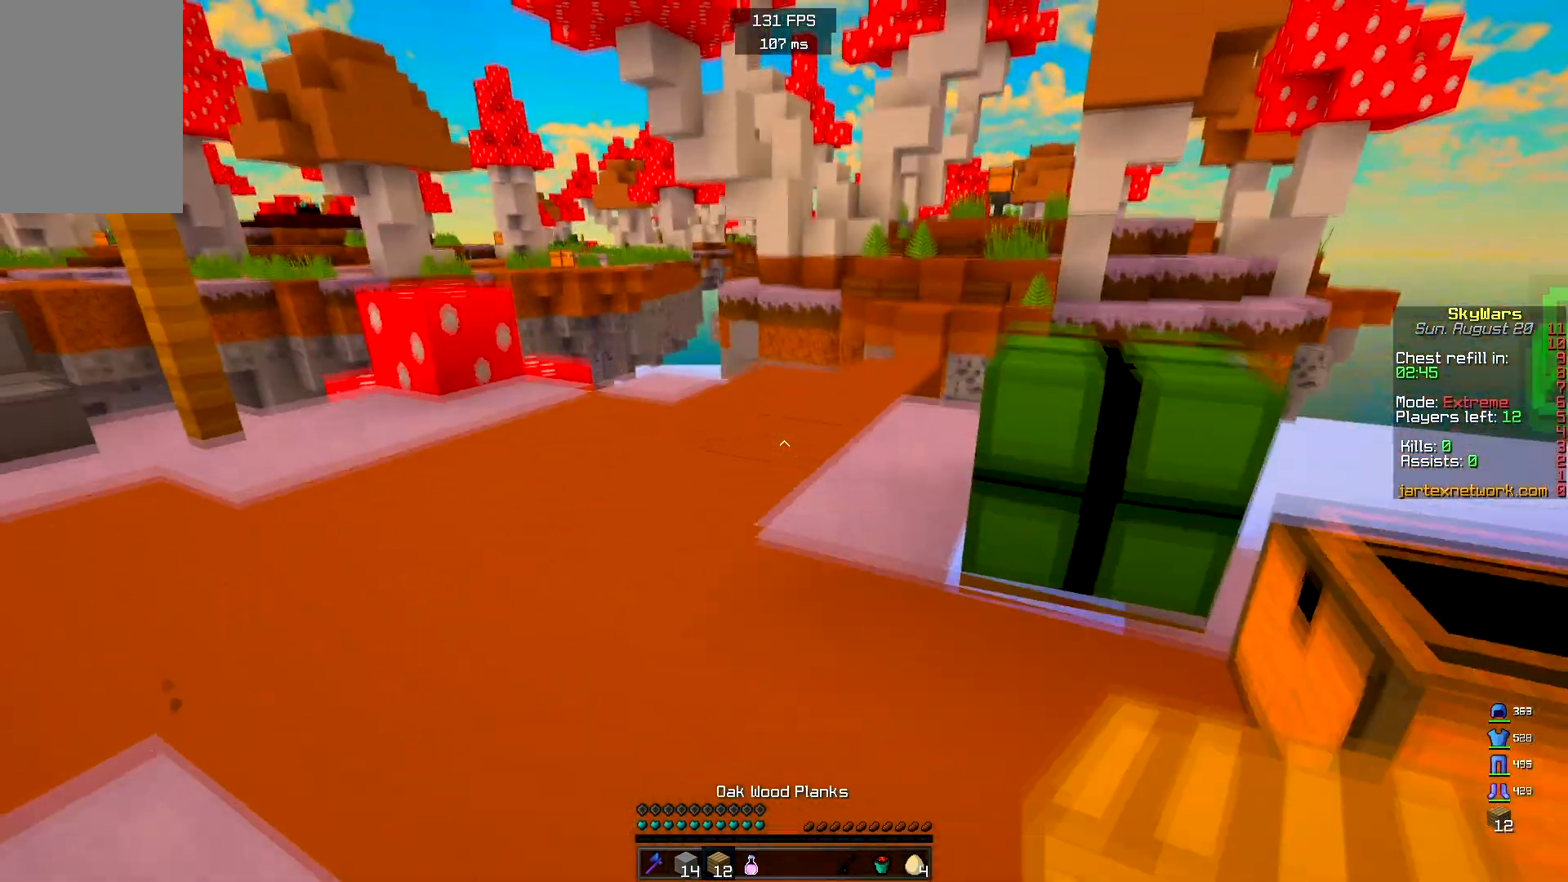
{"keys": ["w"], "mouse": [], "events": [[217, "space", "up"], [467, "a", "up"]]}
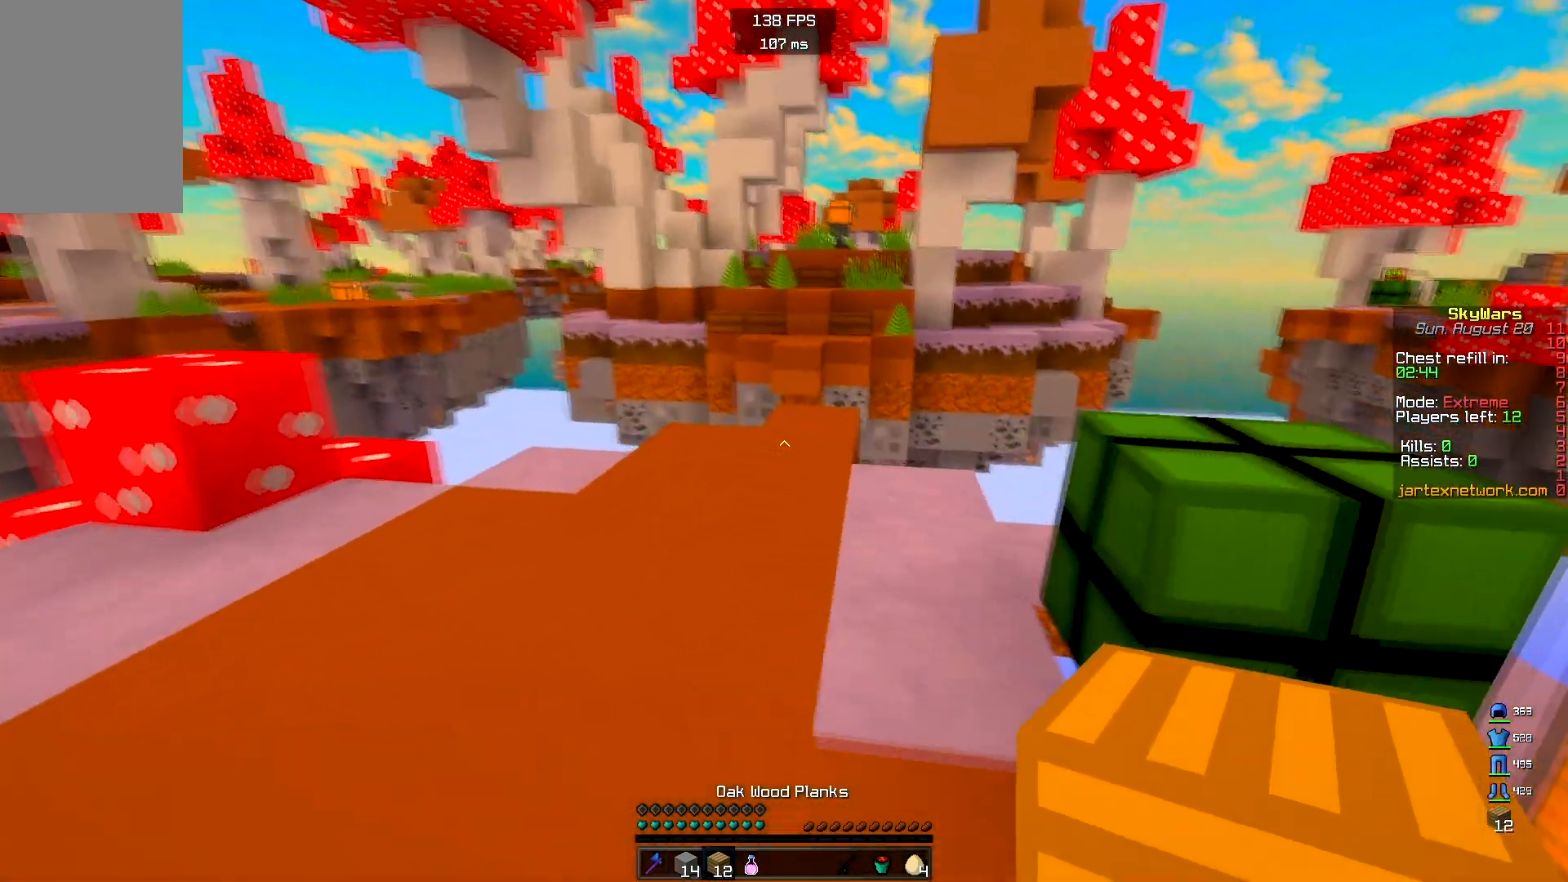
{"keys": ["w"], "mouse": [], "events": []}
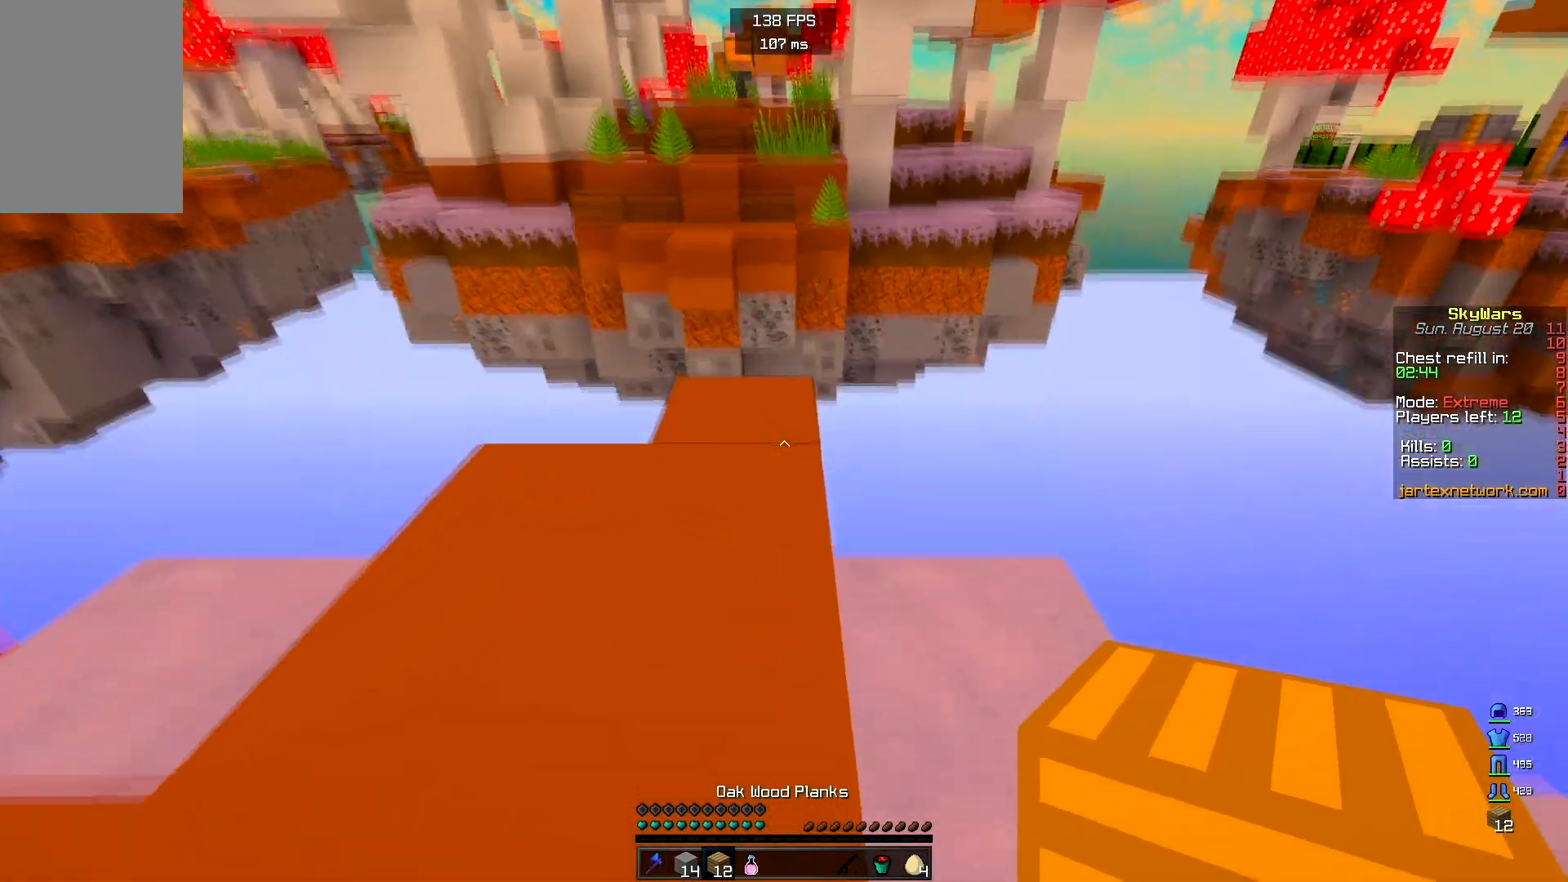
{"keys": ["d", "s"], "mouse": [], "events": [[67, "space", "down"], [100, "mouse_right", "down"], [217, "space", "up"], [350, "d", "down"], [400, "w", "up"], [433, "mouse_right", "up"], [467, "s", "down"]]}
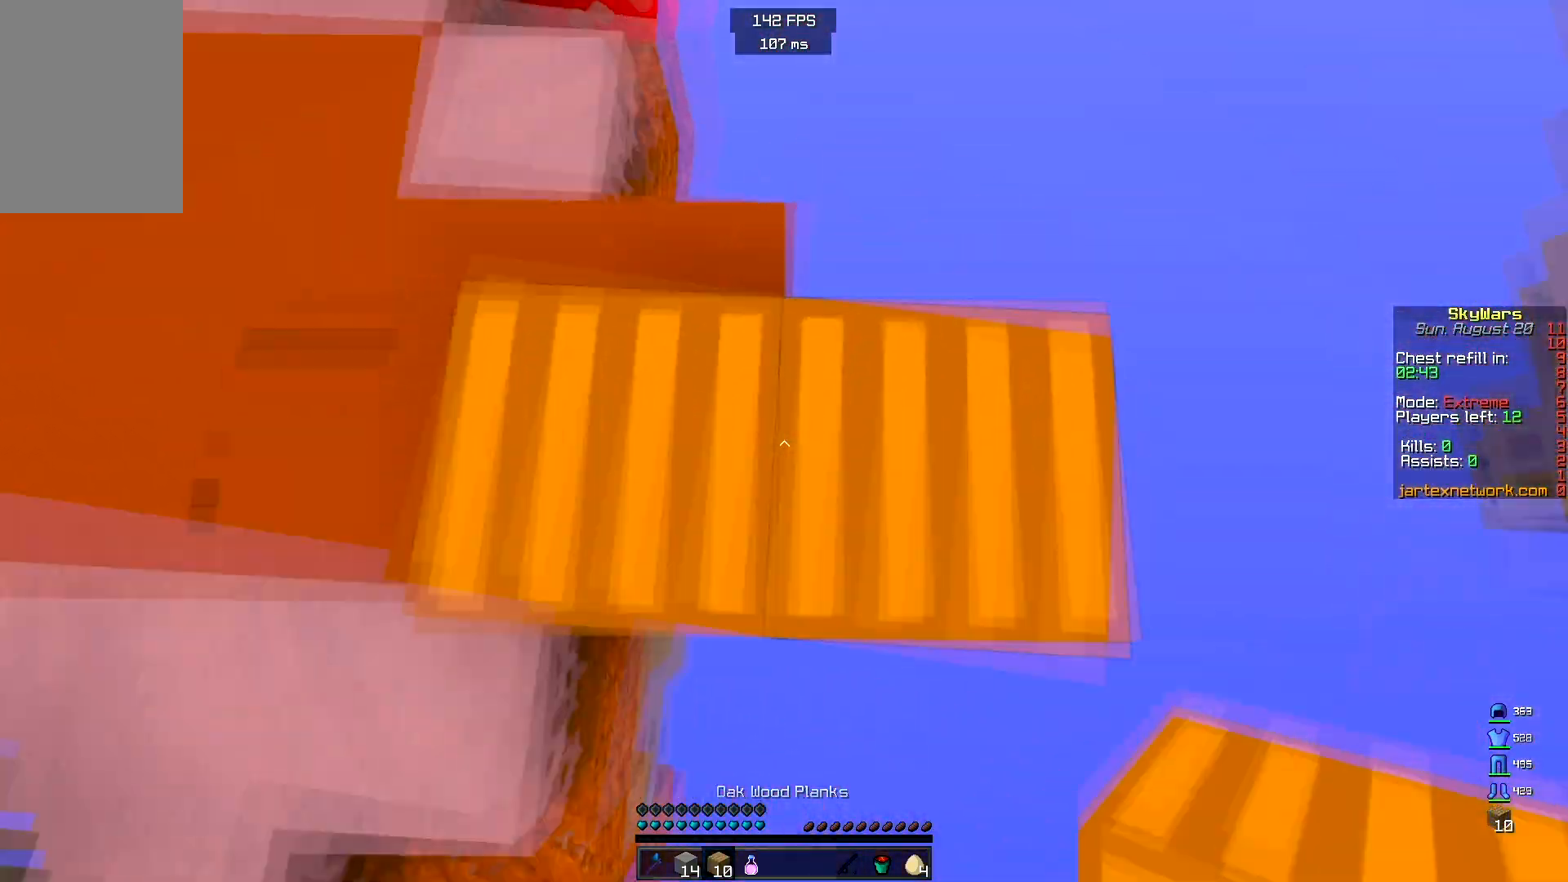
{"keys": ["d", "s"], "mouse": [], "events": []}
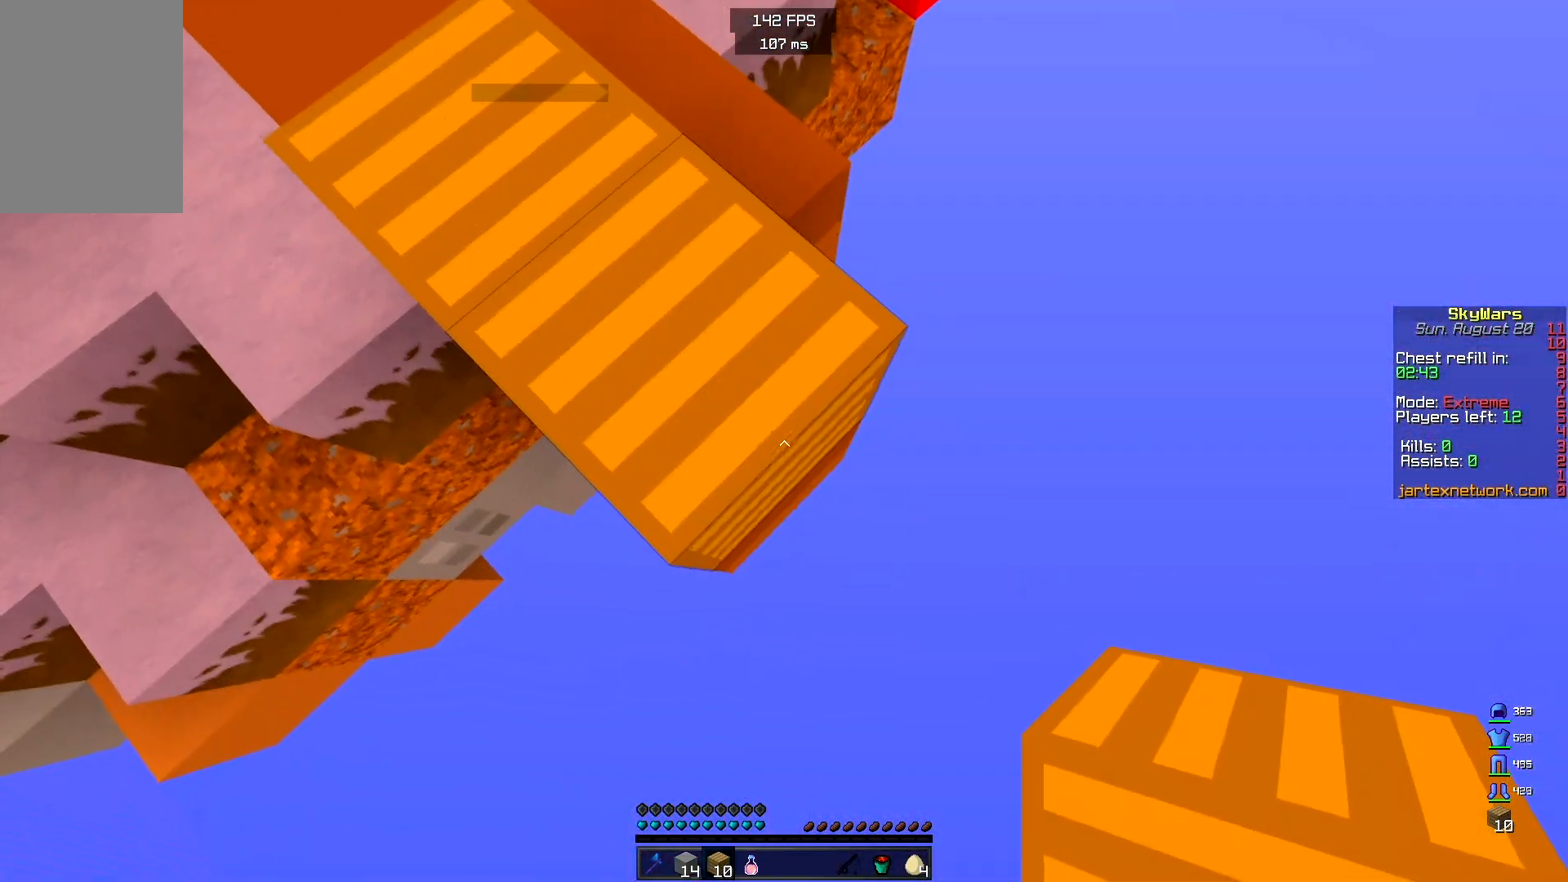
{"keys": ["d", "s"], "mouse": [], "events": [[50, "mouse_right", "down"], [50, "space", "down"], [233, "space", "up"], [483, "mouse_right", "up"]]}
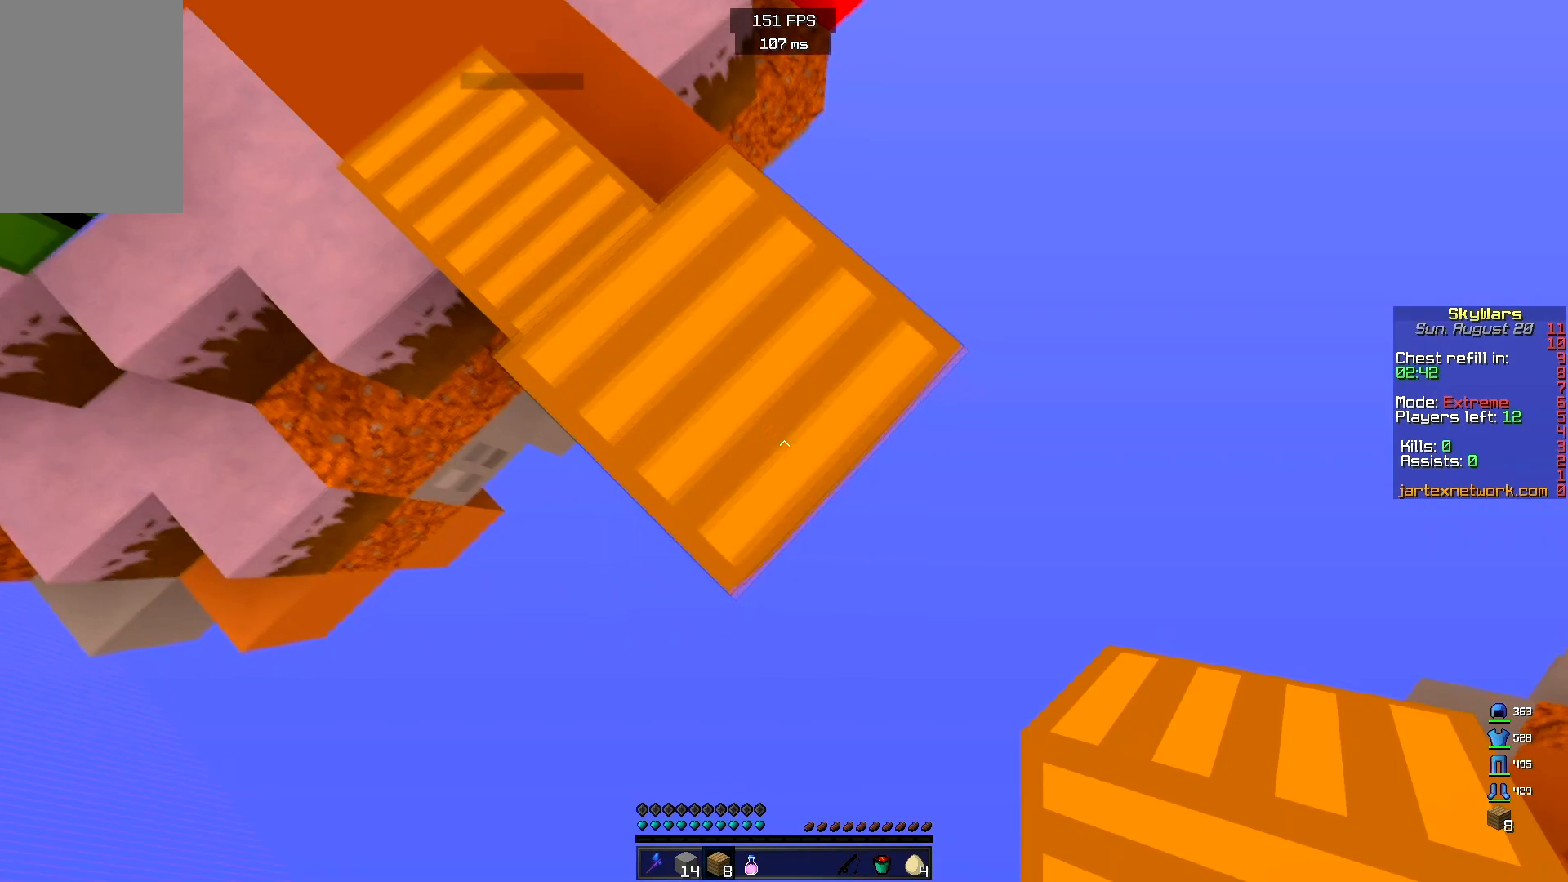
{"keys": ["d", "s"], "mouse": ["right"], "events": [[67, "space", "down"], [200, "mouse_right", "down"], [217, "space", "up"]]}
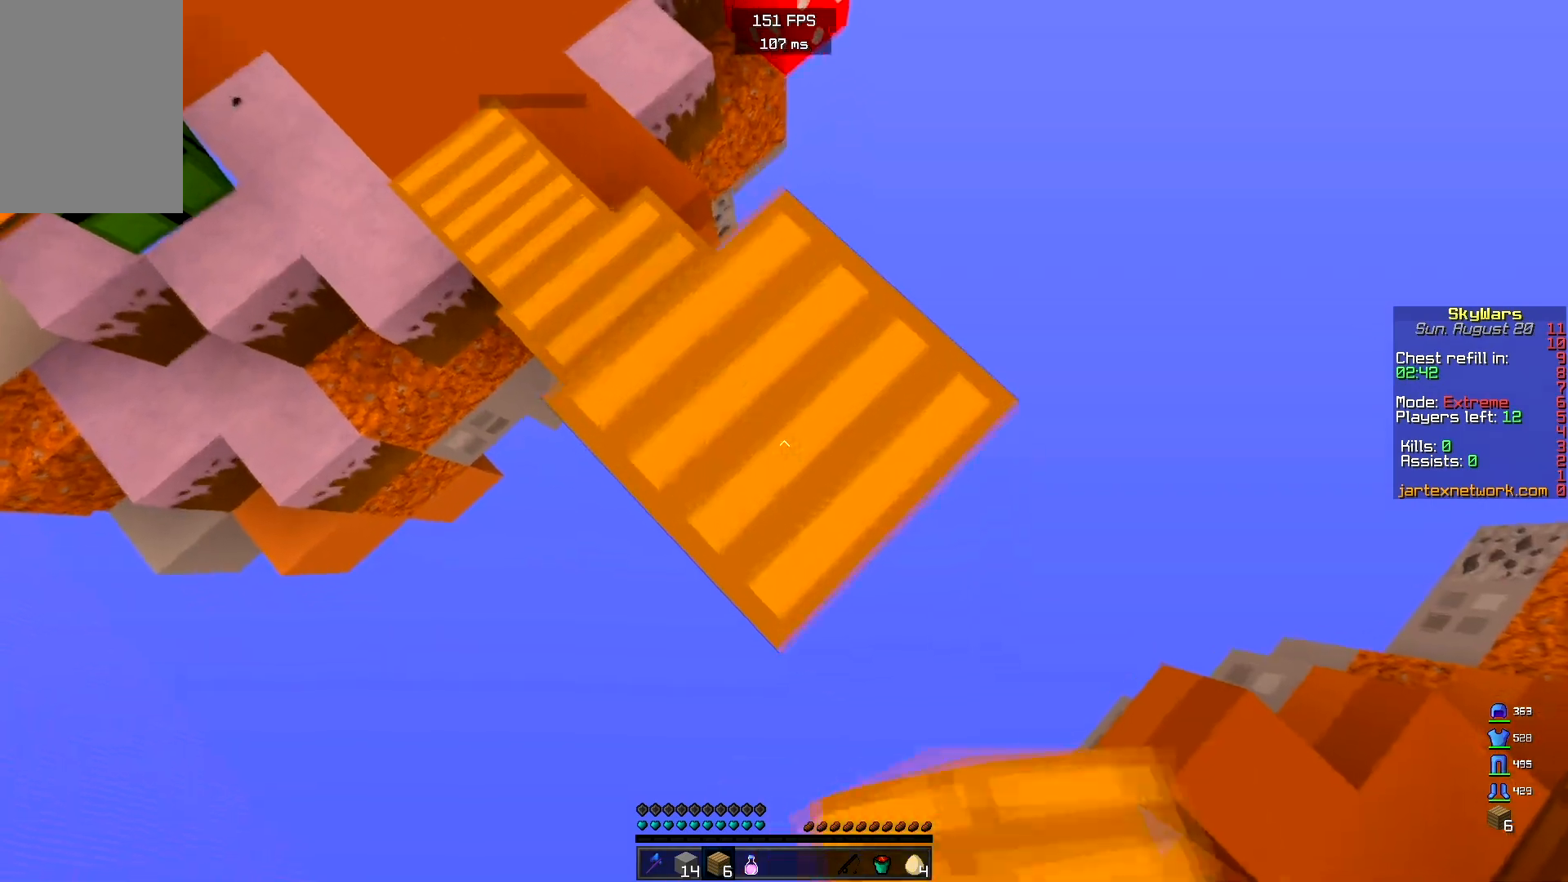
{"keys": ["d", "s"], "mouse": [], "events": [[67, "mouse_right", "up"], [267, "mouse_right", "down"], [383, "mouse_right", "up"]]}